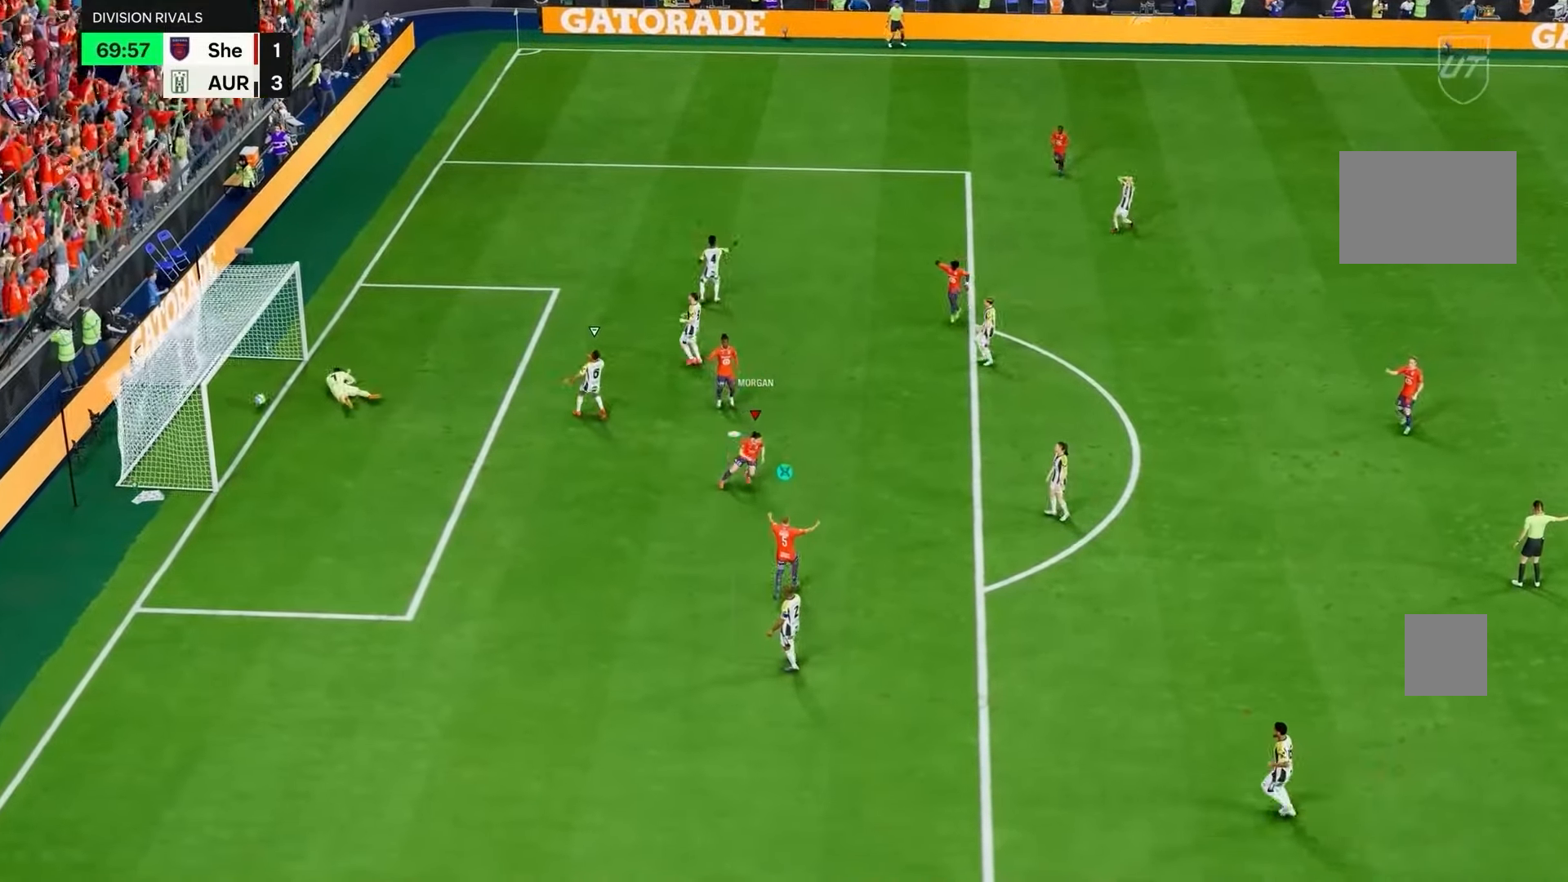
Gameplay with a controller (PlayStation layout); each line is a JSON object with the inputs held at the frame after it (dt_ms = milliseconds from this image to that frame). "events" lists button and stick changes between this image and that frame as [ms after this image, input, new state], when the widget could be followed in between. Not read: L3 R3.
{"dt_ms": 500, "buttons": ["CROSS", "R2"], "left_stick": "down-left", "right_stick": "center"}
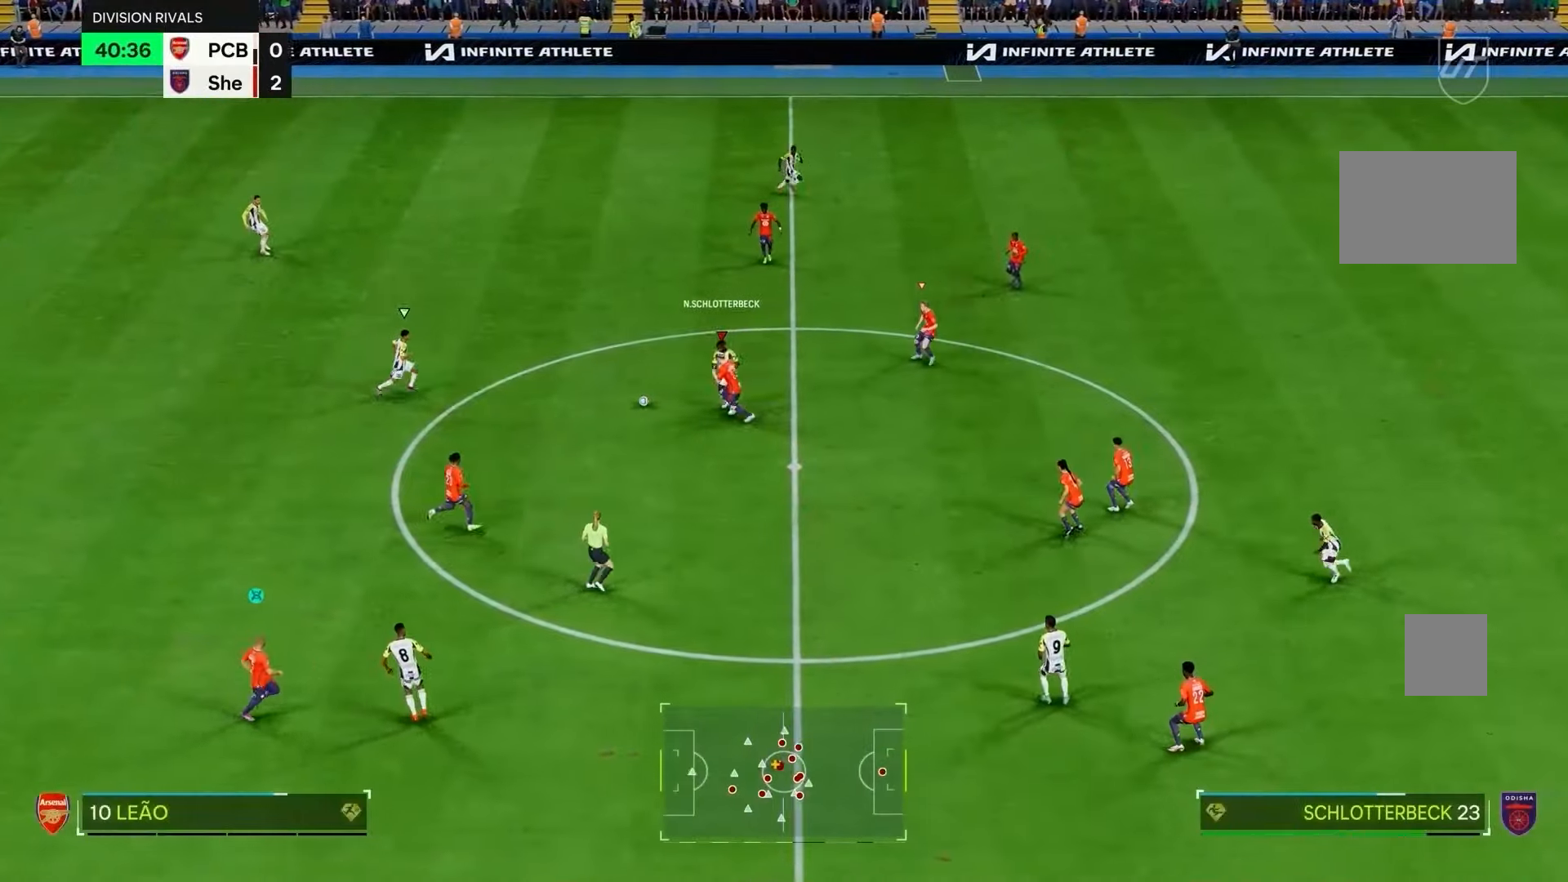
{"dt_ms": 500, "buttons": ["R2"], "left_stick": "down-left", "right_stick": "center", "events": [[33, "CROSS", "up"], [233, "left_stick", "left"], [367, "left_stick", "down-left"]]}
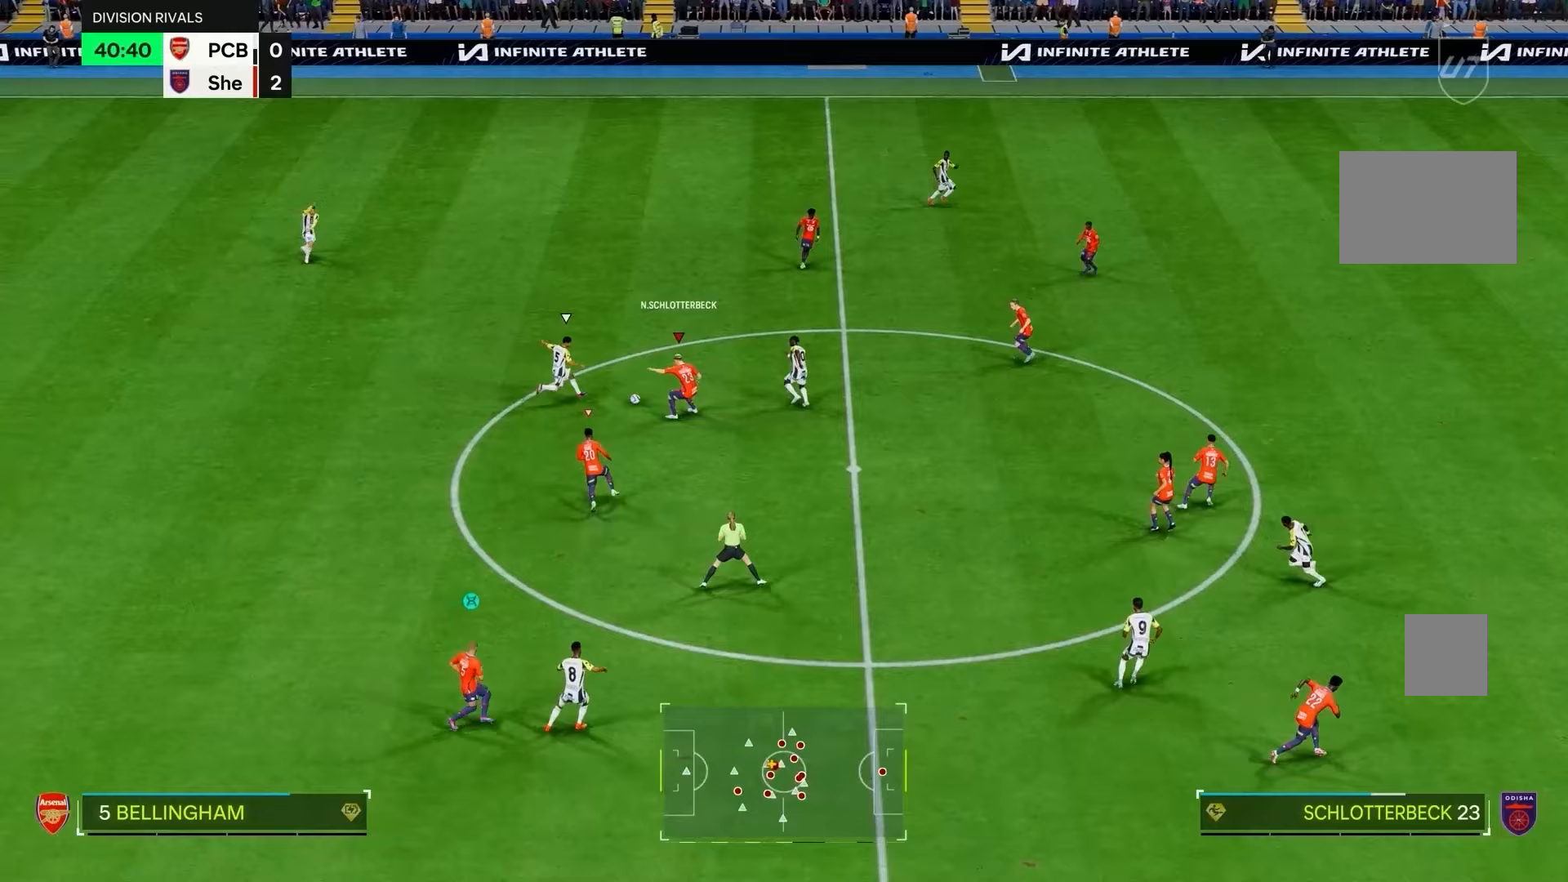
{"dt_ms": 1000, "buttons": ["R1", "R2"], "left_stick": "down-left", "right_stick": "center"}
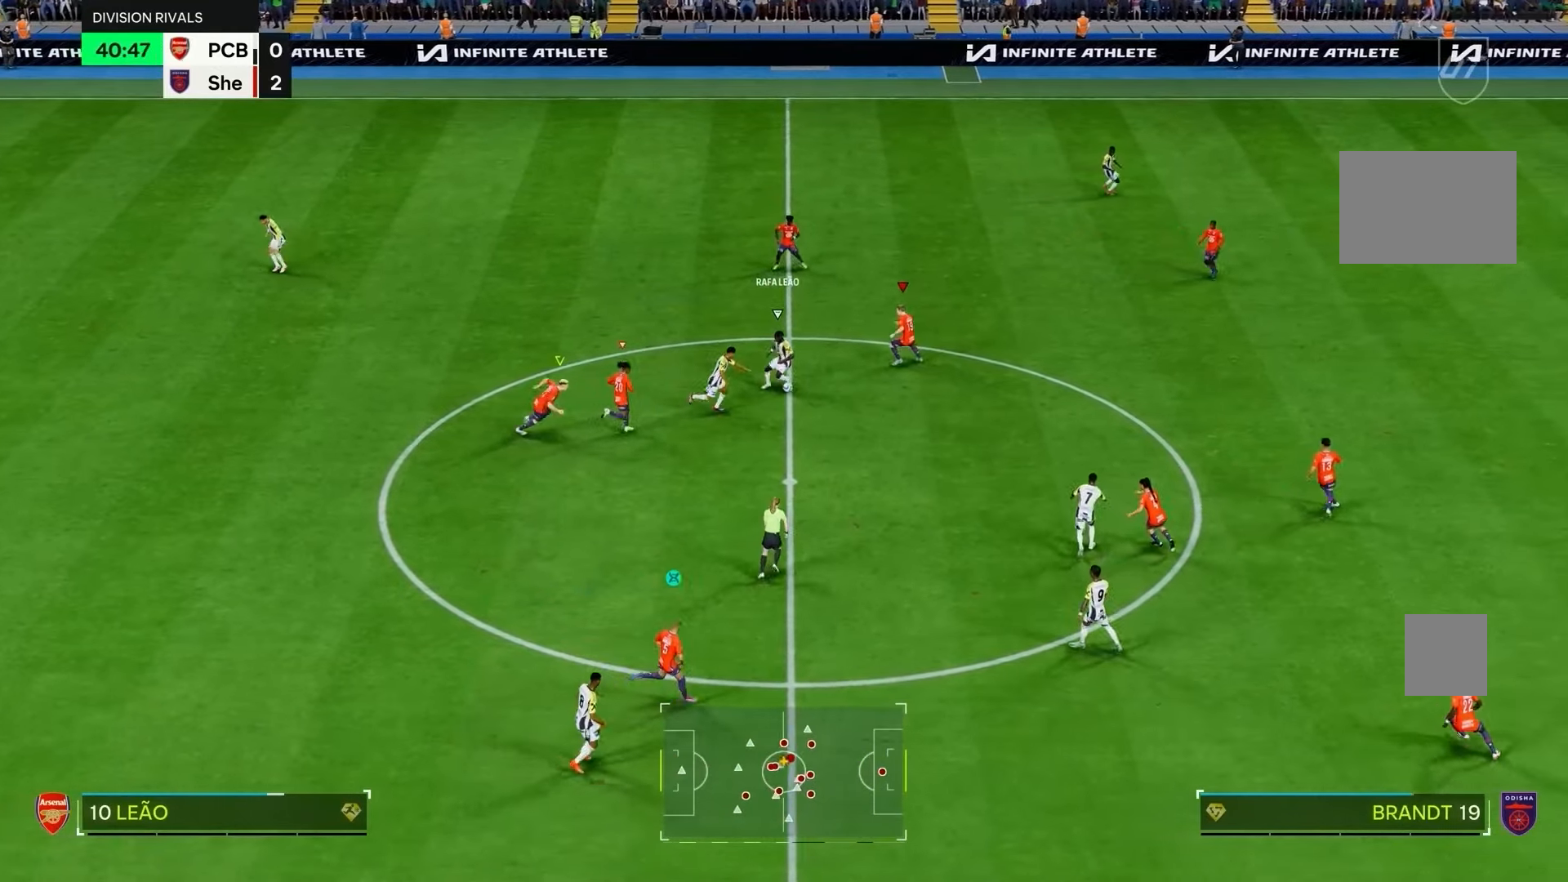
{"dt_ms": 500, "buttons": ["R2"], "left_stick": "down-right", "right_stick": "center", "events": [[200, "left_stick", "down"], [350, "R1", "up"], [383, "left_stick", "down-right"]]}
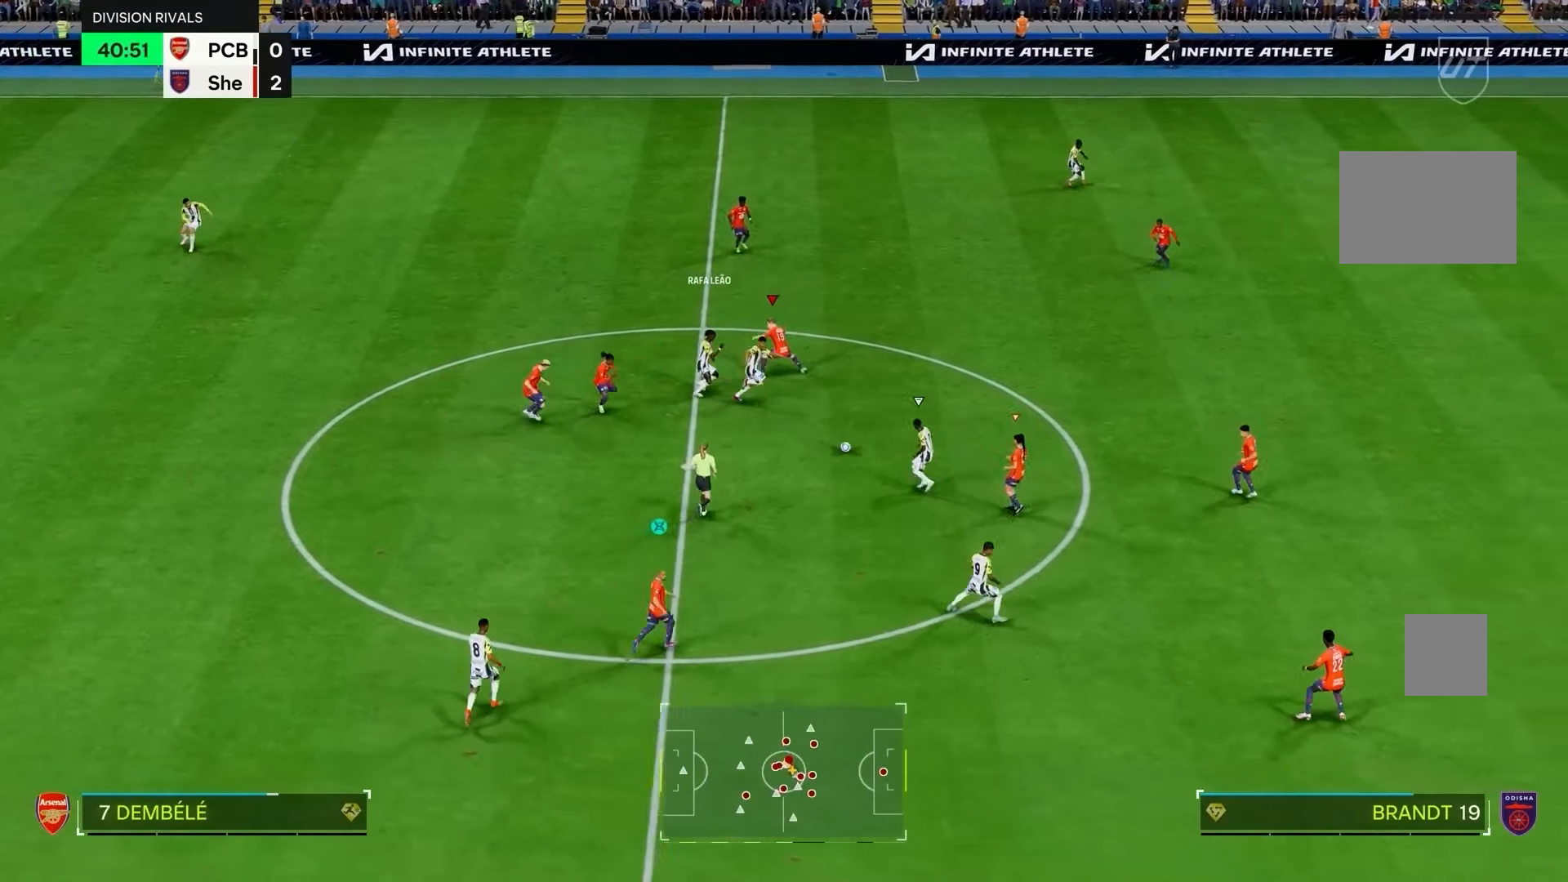
{"dt_ms": 500, "buttons": ["L2", "R1", "R2"], "left_stick": "up", "right_stick": "center", "events": [[17, "right_stick", "down-right"], [83, "left_stick", "up-left"], [150, "R1", "down"], [150, "right_stick", "center"], [183, "L2", "down"], [417, "left_stick", "up"]]}
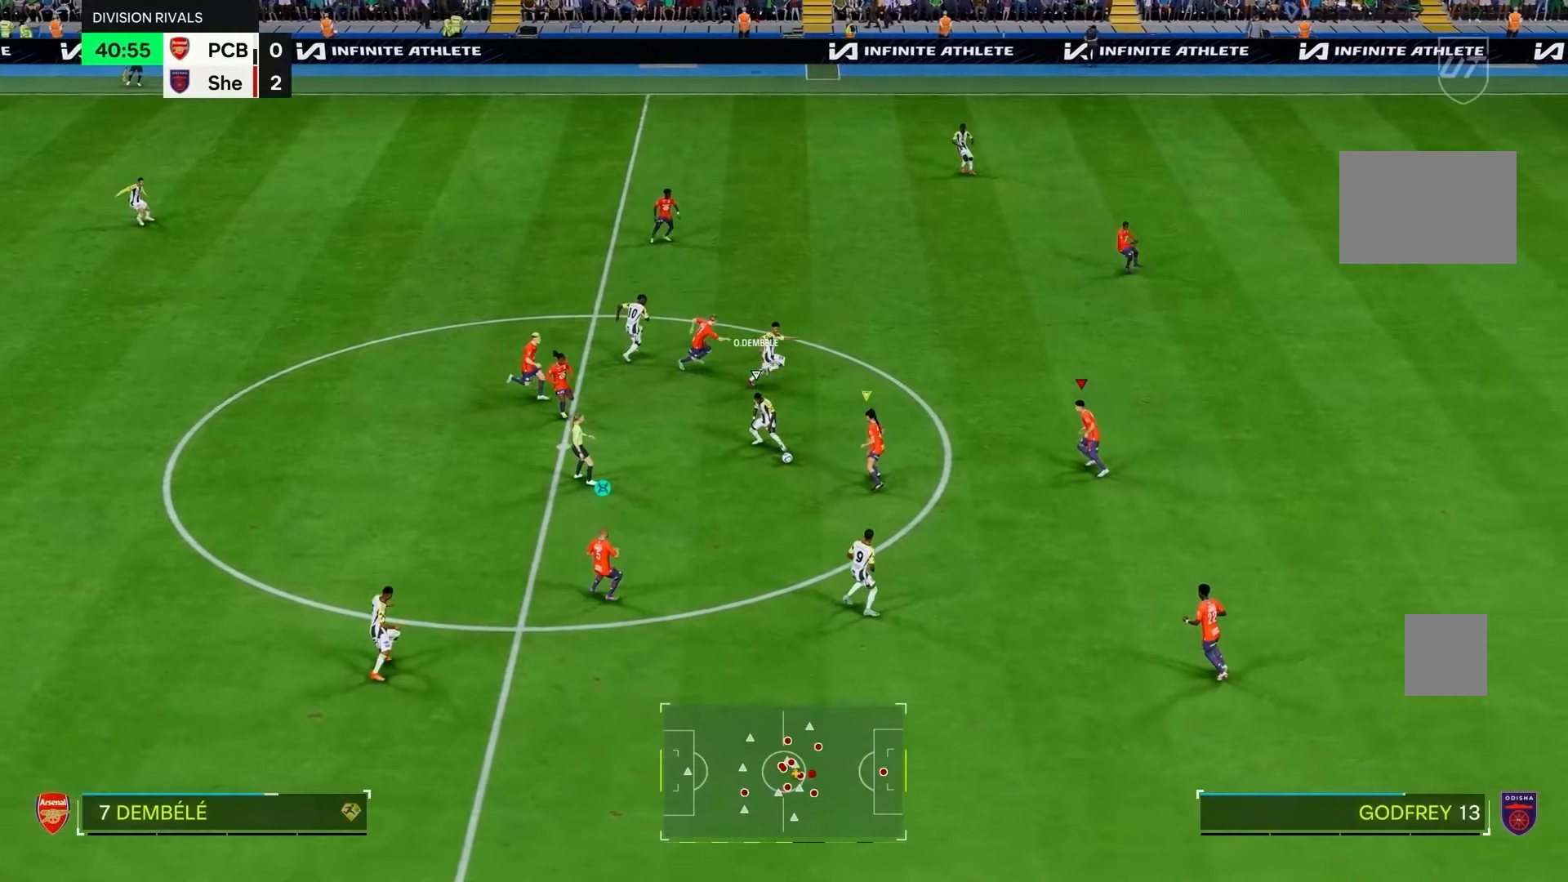
{"dt_ms": 500, "buttons": ["R1", "R2"], "left_stick": "up", "right_stick": "center"}
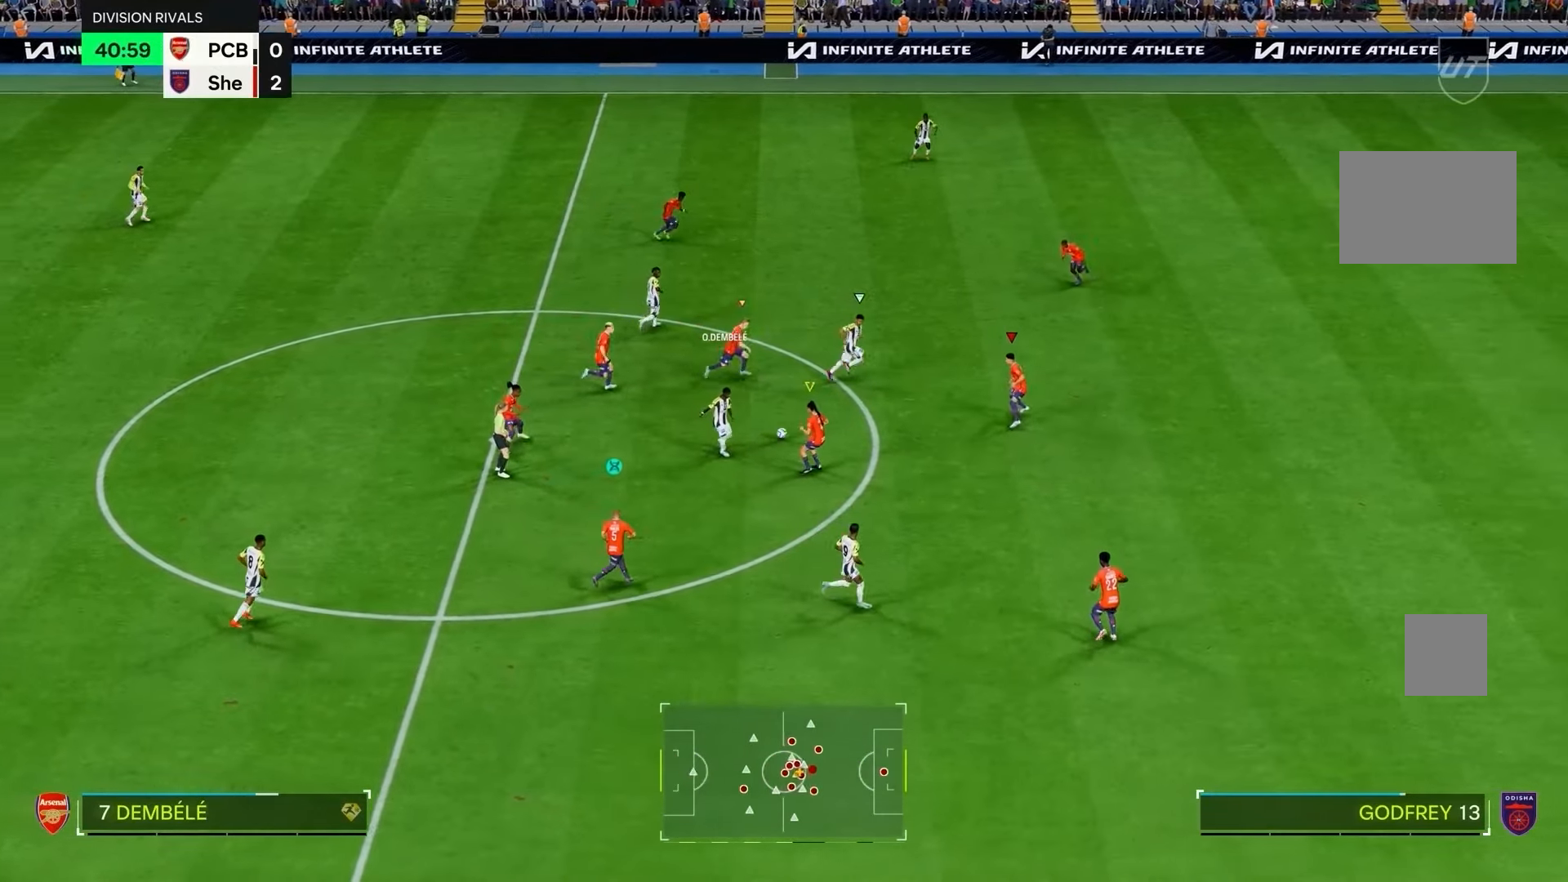
{"dt_ms": 500, "buttons": ["R2"], "left_stick": "up-left", "right_stick": "center", "events": [[300, "R1", "up"], [367, "left_stick", "up-left"]]}
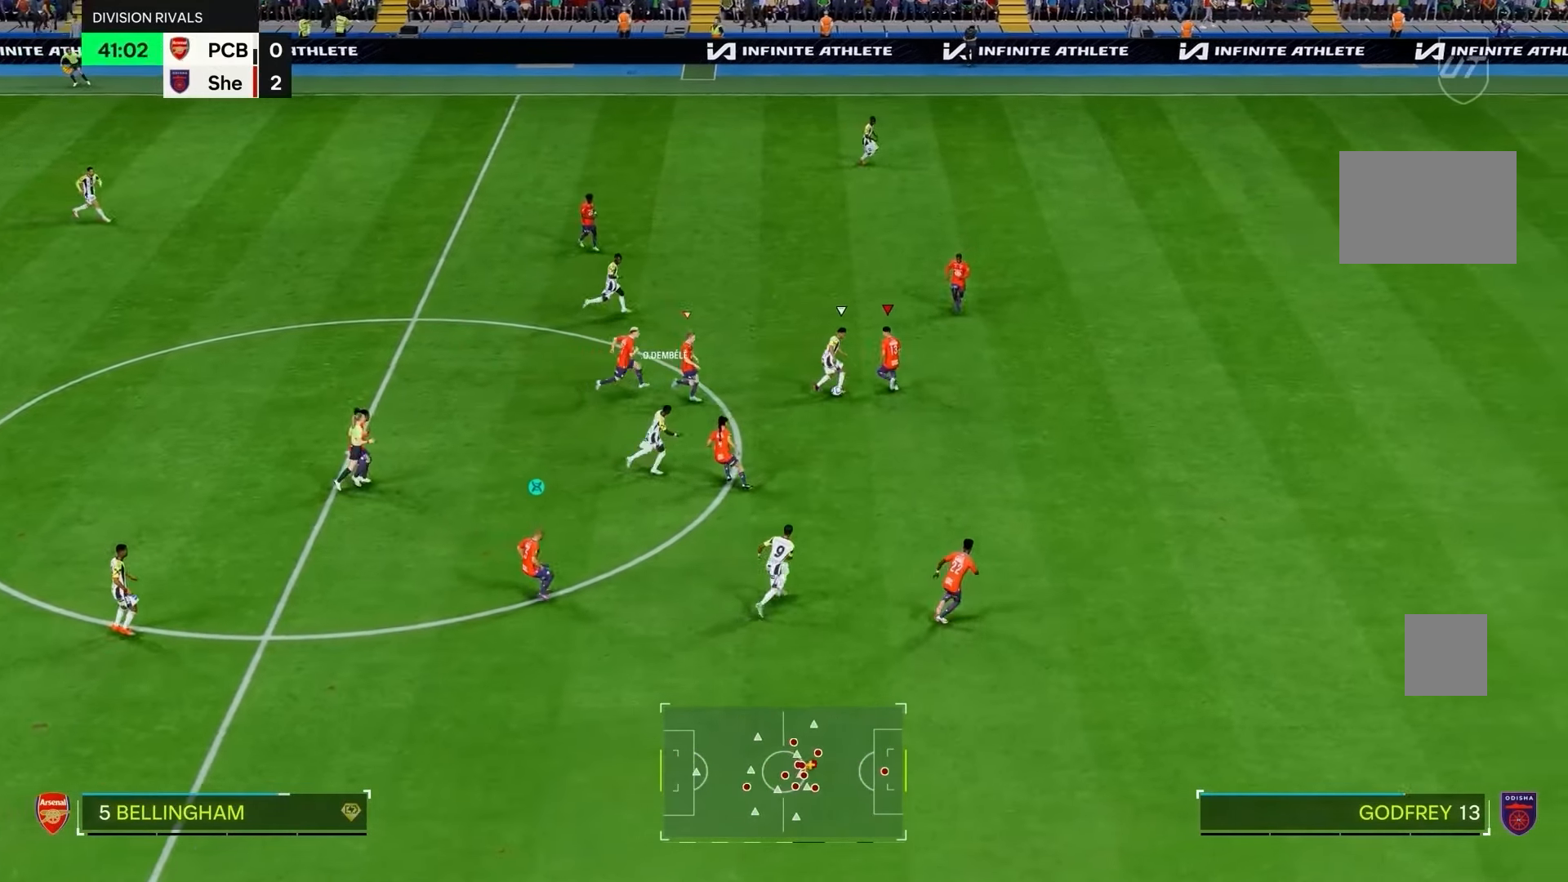
{"dt_ms": 500, "buttons": ["R2"], "left_stick": "left", "right_stick": "center", "events": [[167, "left_stick", "center"], [483, "left_stick", "left"]]}
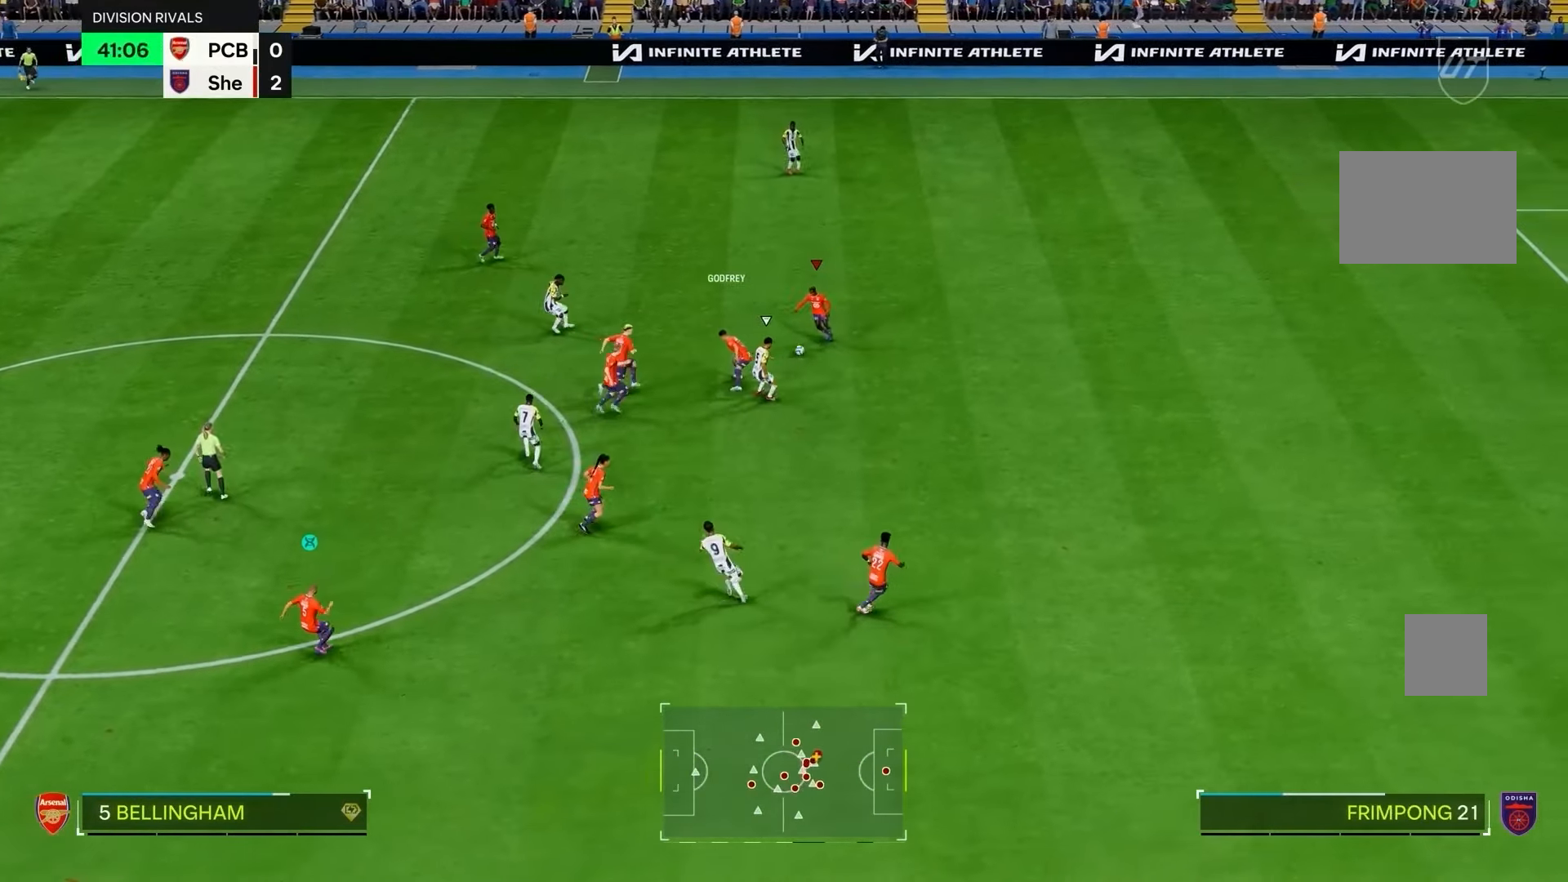
{"dt_ms": 500, "buttons": [], "left_stick": "down-left", "right_stick": "center", "events": [[150, "R2", "up"], [383, "left_stick", "down-left"]]}
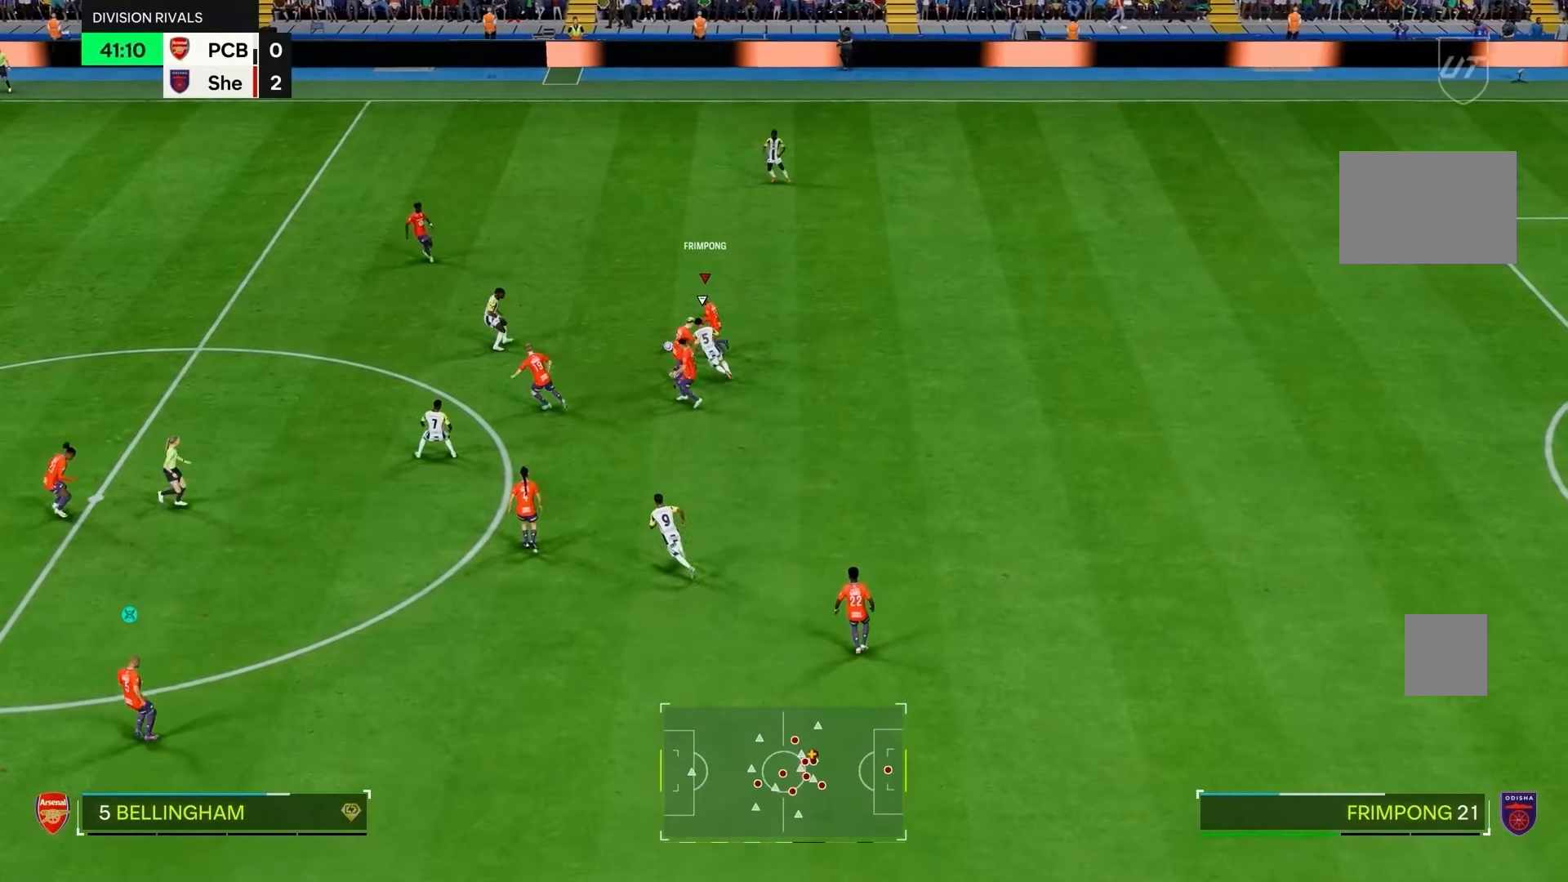
{"dt_ms": 500, "buttons": ["R2"], "left_stick": "down-left", "right_stick": "center", "events": [[100, "R2", "down"]]}
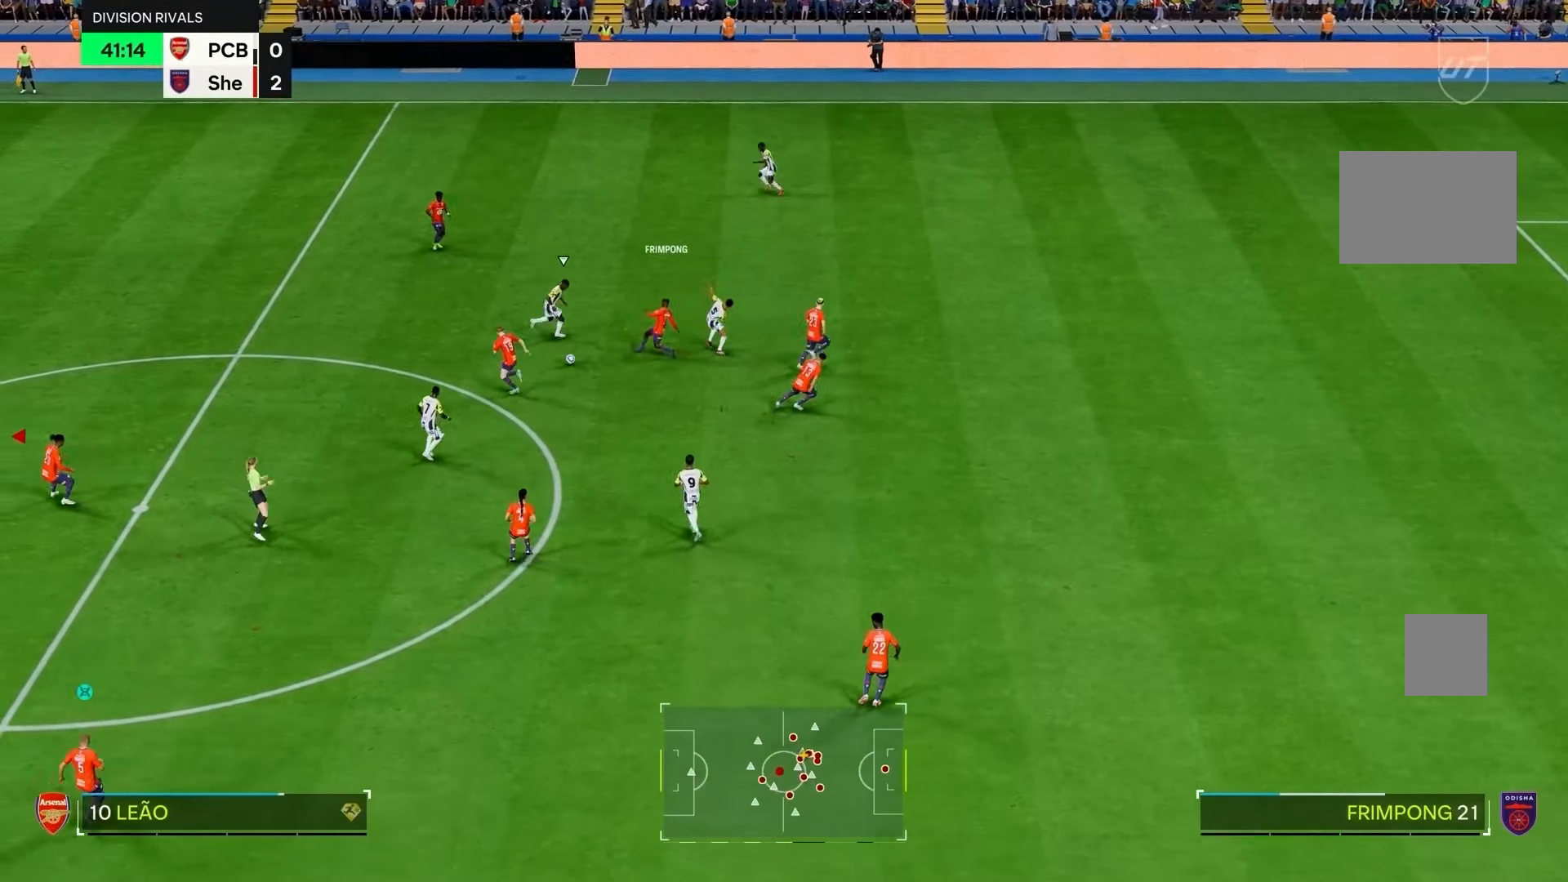
{"dt_ms": 500, "buttons": [], "left_stick": "left", "right_stick": "center", "events": [[300, "left_stick", "left"], [400, "R2", "up"]]}
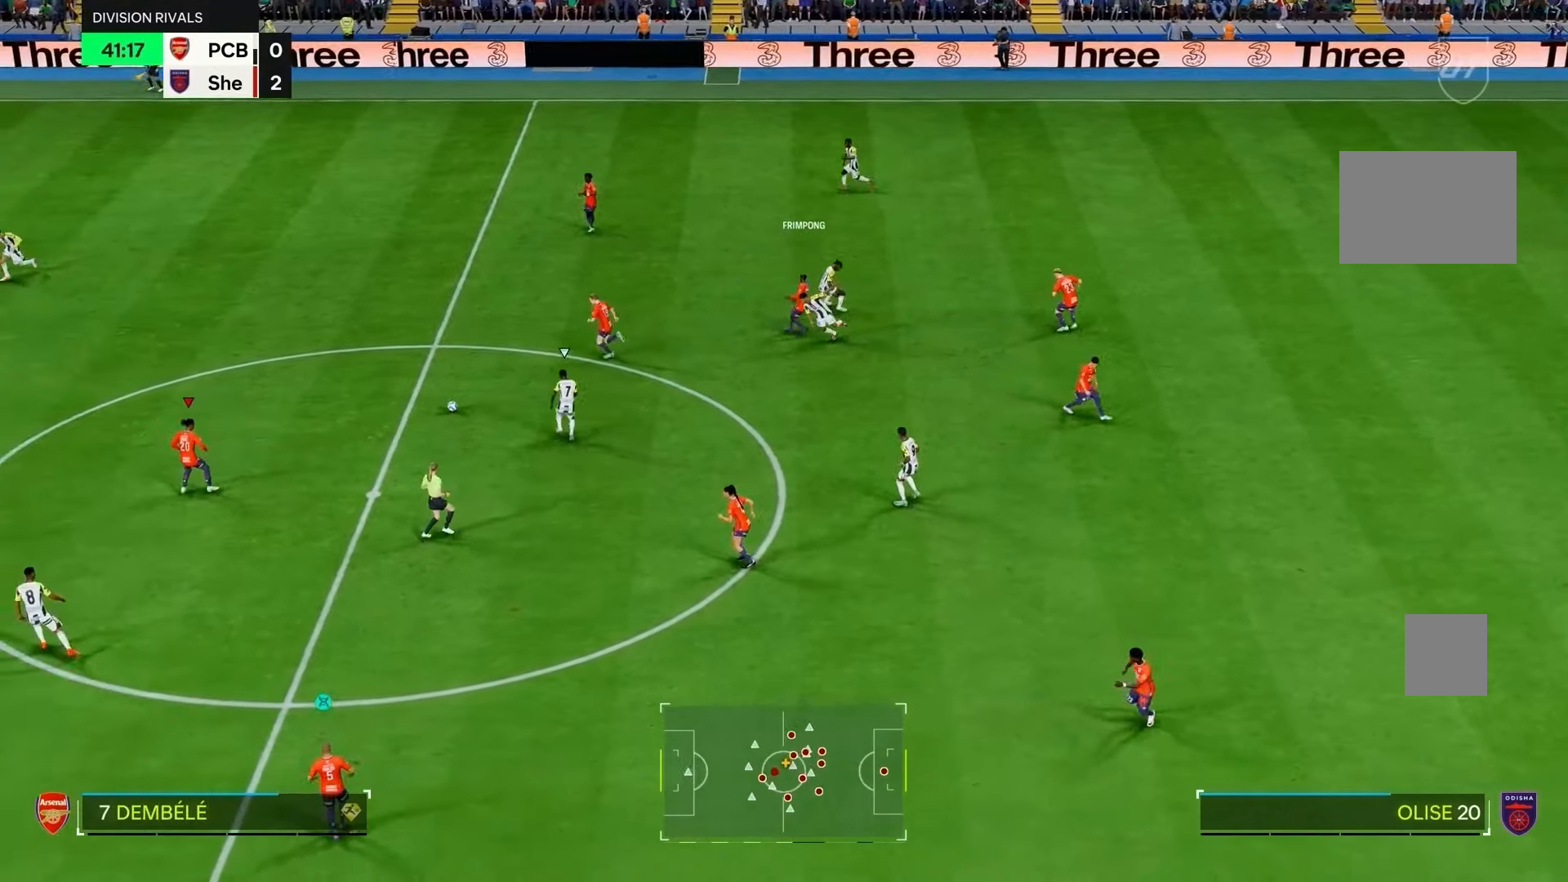
{"dt_ms": 500, "buttons": [], "left_stick": "down-left", "right_stick": "center", "events": [[217, "left_stick", "down-left"]]}
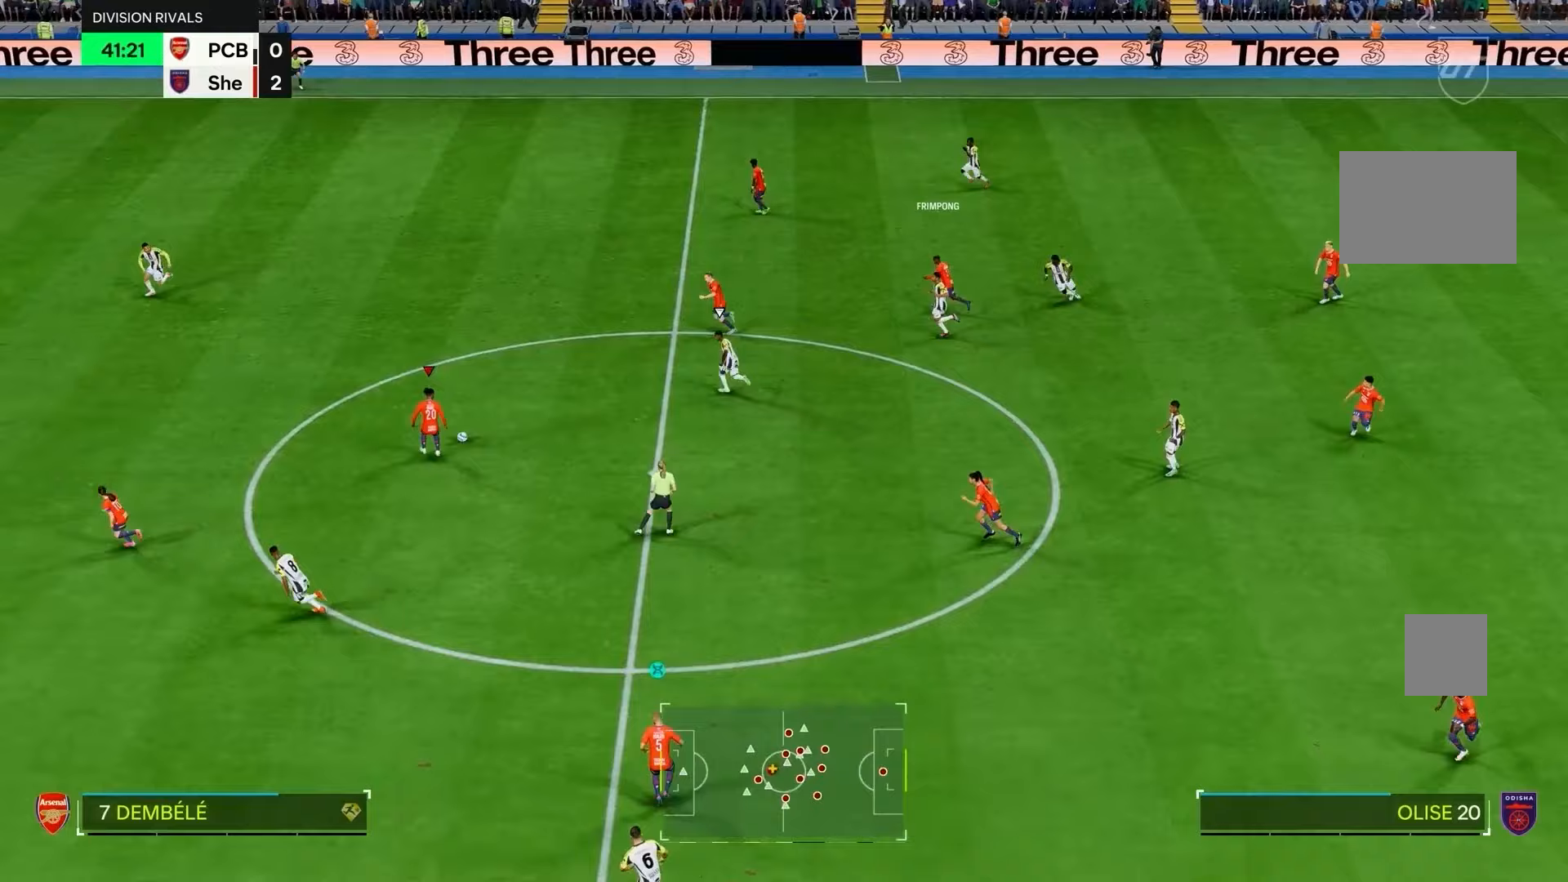
{"dt_ms": 500, "buttons": [], "left_stick": "left", "right_stick": "center", "events": [[167, "left_stick", "left"]]}
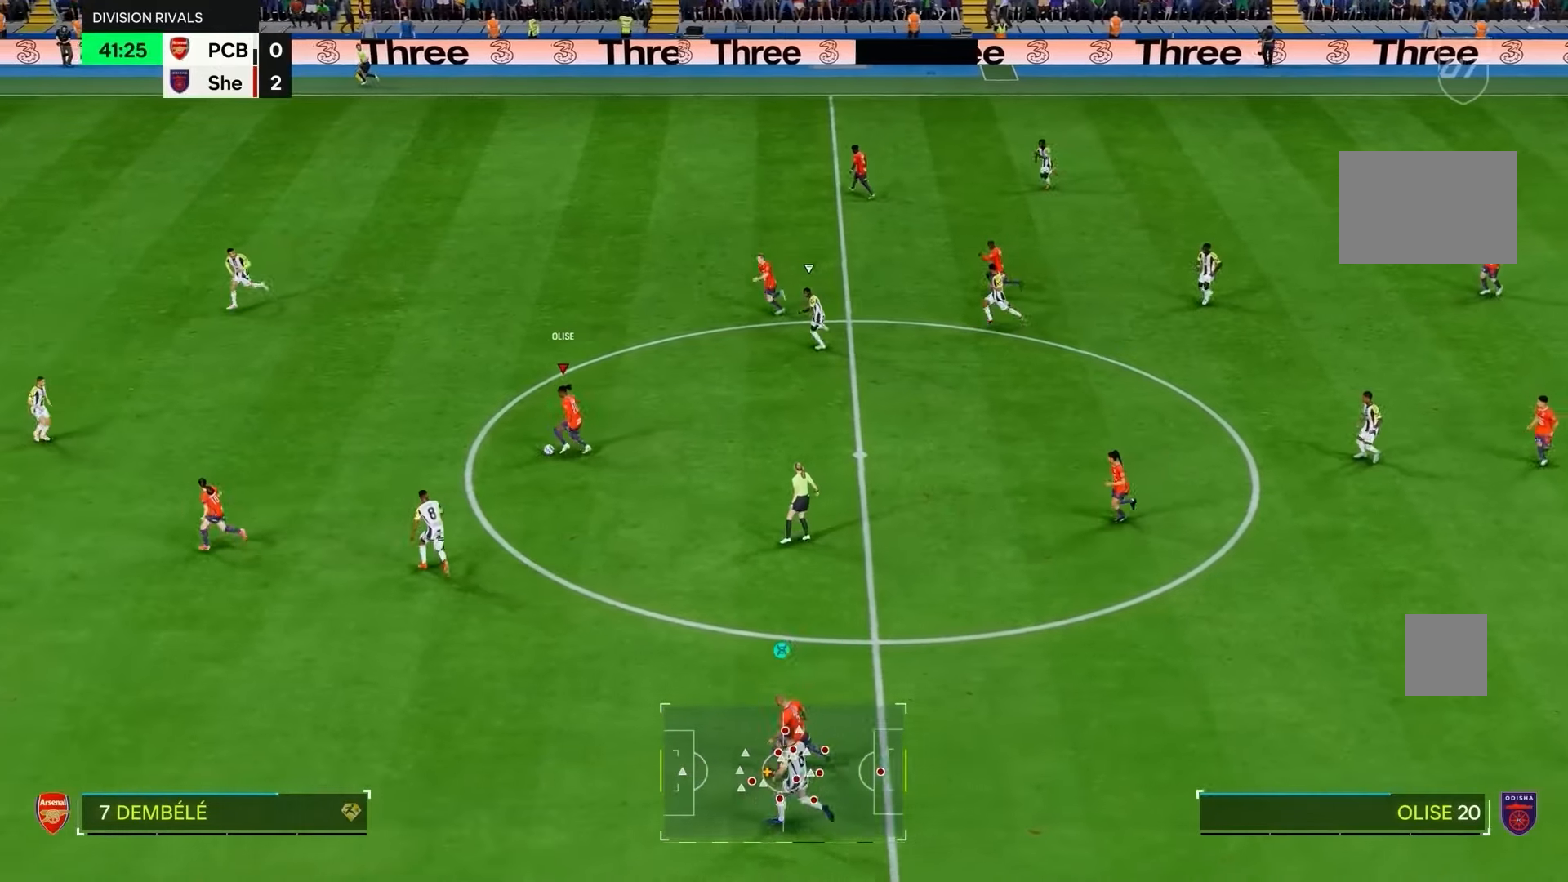
{"dt_ms": 500, "buttons": ["R2"], "left_stick": "left", "right_stick": "center"}
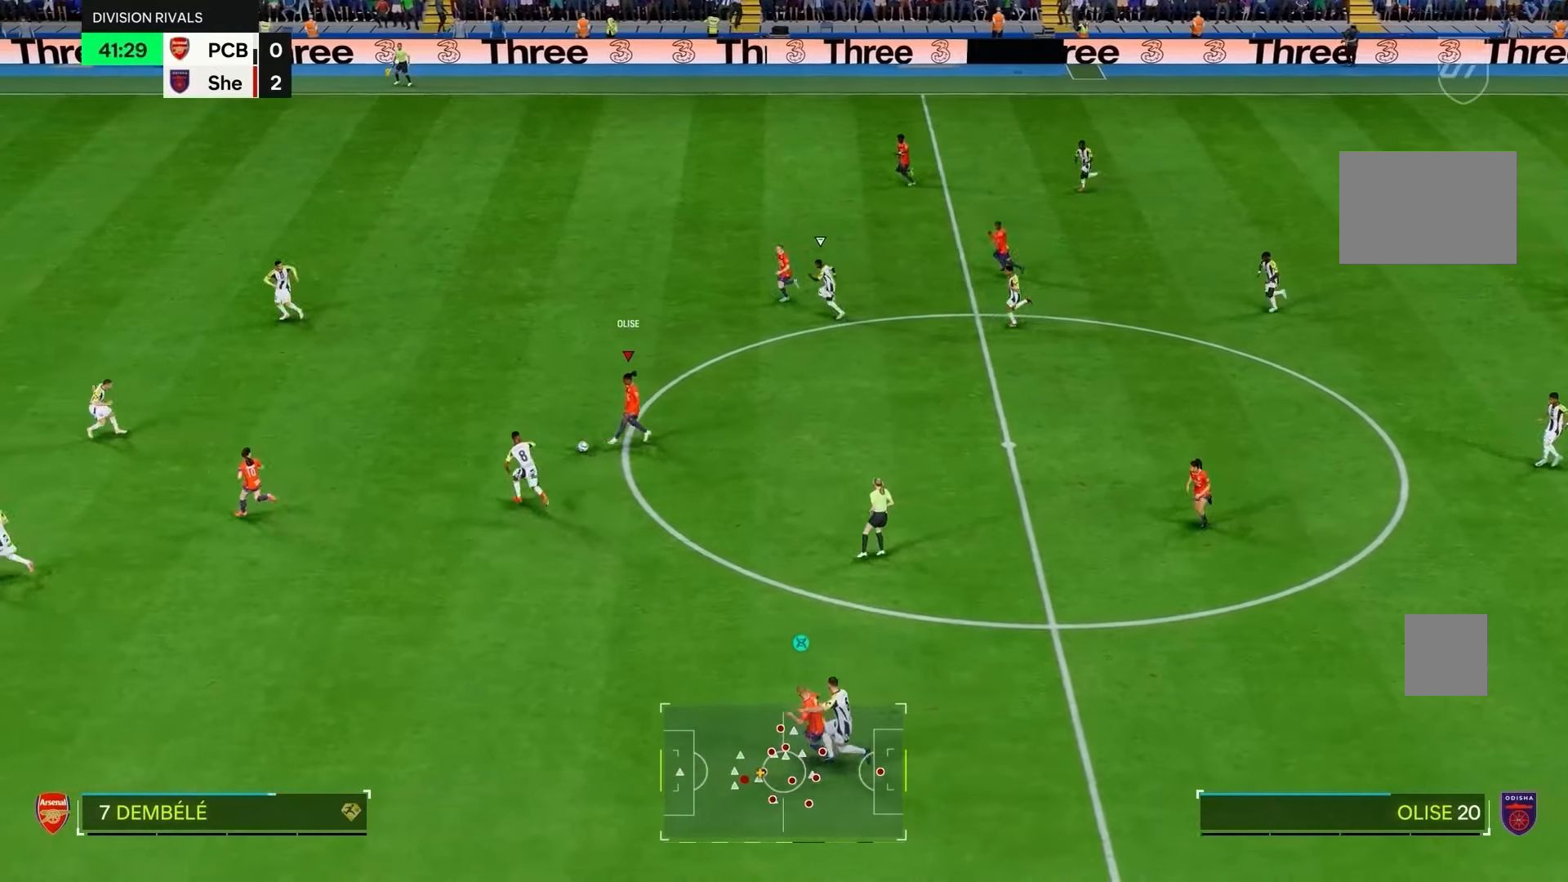
{"dt_ms": 500, "buttons": [], "left_stick": "down-right", "right_stick": "center", "events": [[450, "R2", "up"], [450, "left_stick", "down-right"]]}
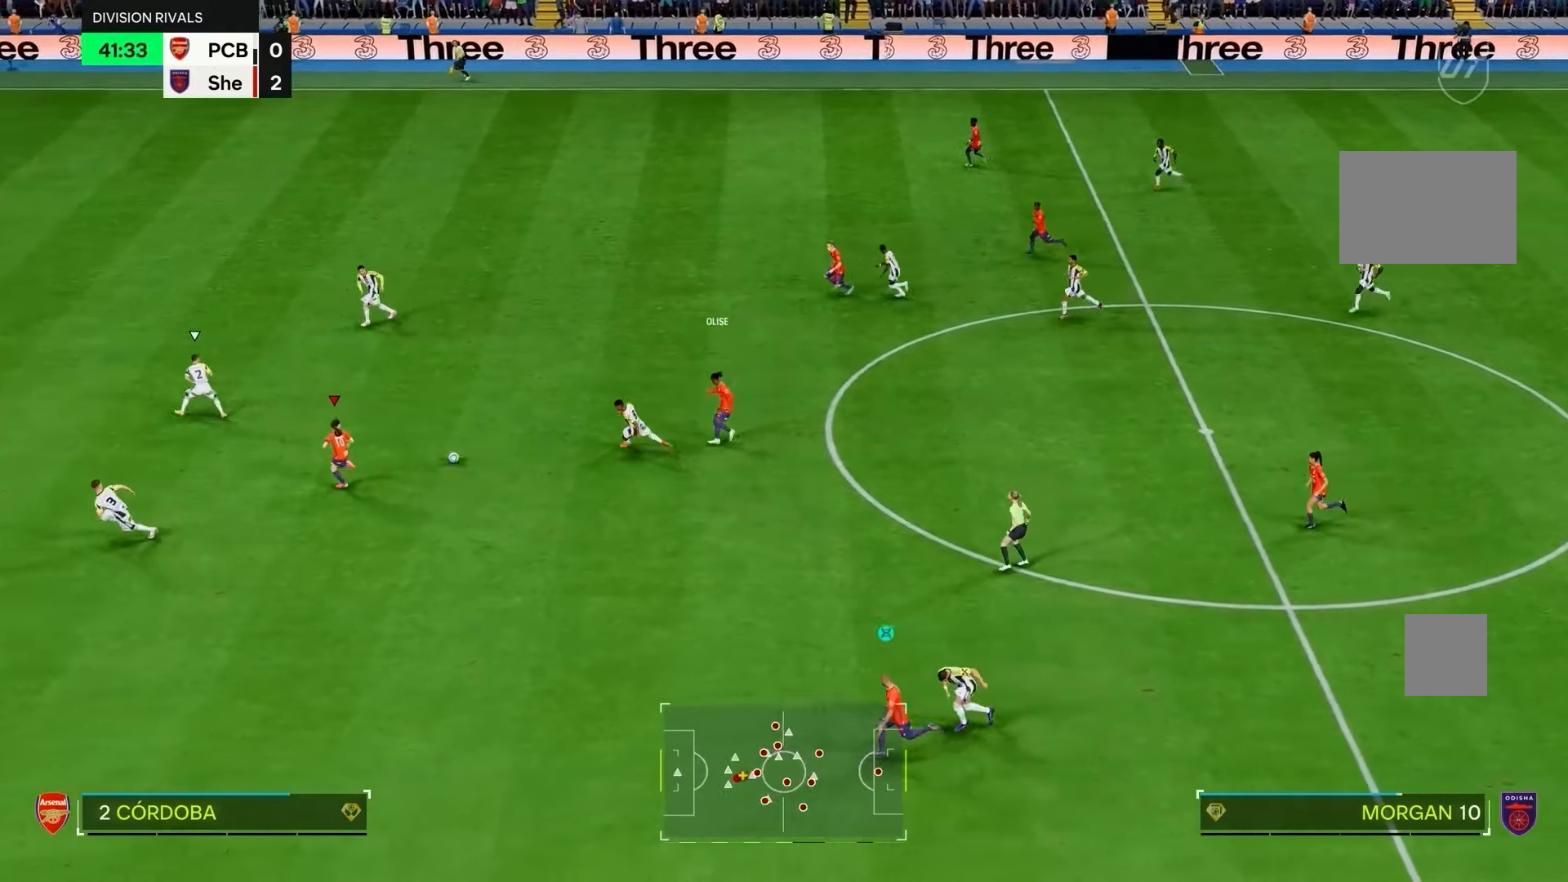
{"dt_ms": 500, "buttons": [], "left_stick": "up", "right_stick": "center", "events": [[83, "left_stick", "down"], [150, "L1", "down"], [217, "L1", "up"], [350, "left_stick", "up"]]}
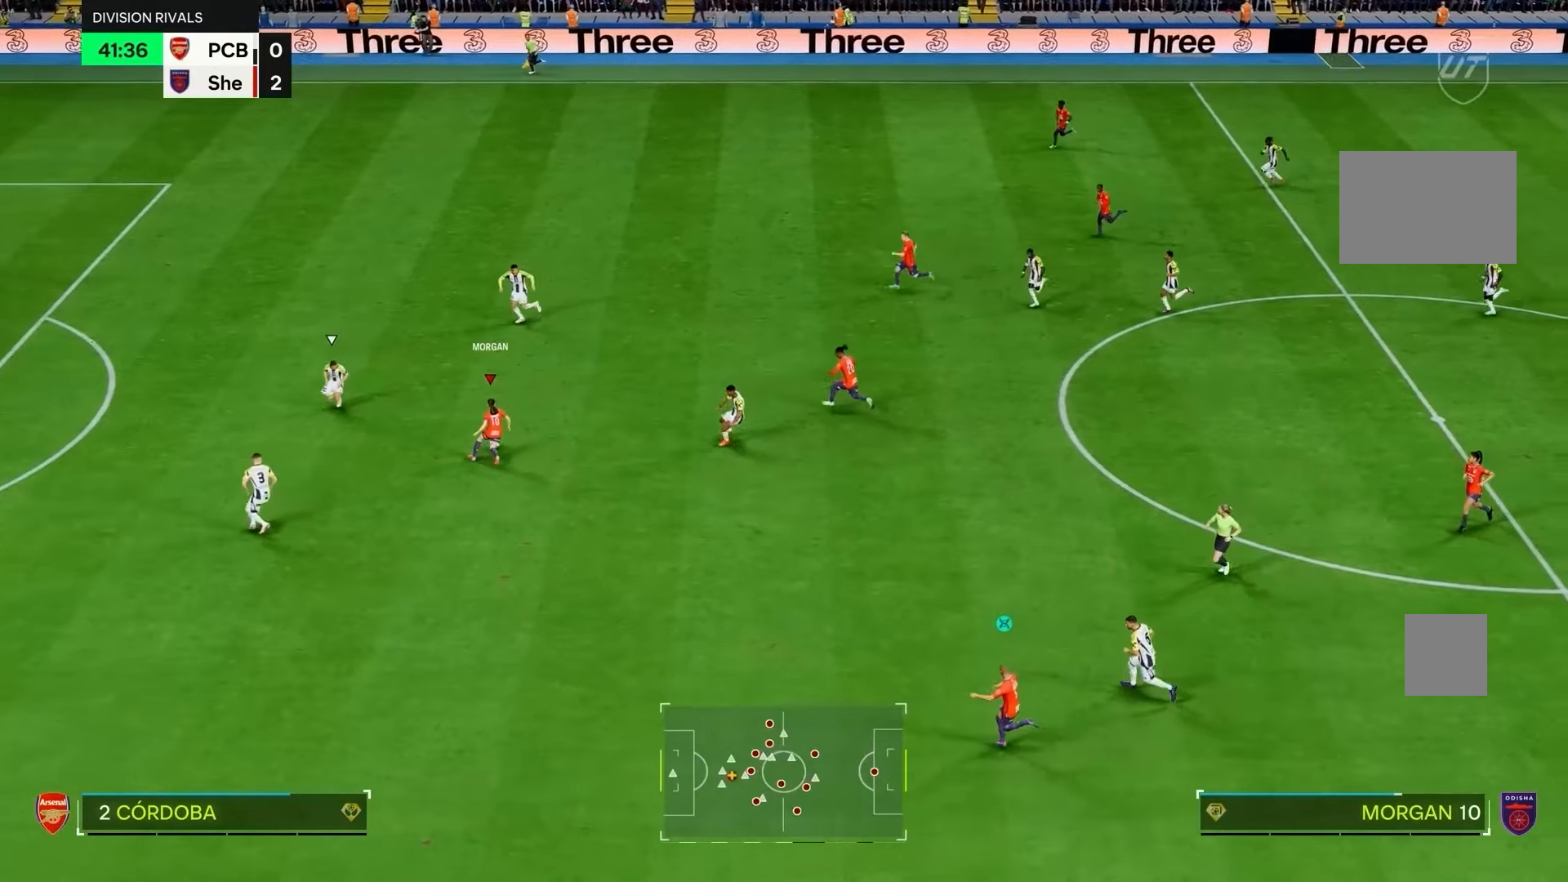
{"dt_ms": 500, "buttons": [], "left_stick": "down", "right_stick": "center", "events": [[217, "left_stick", "left"], [350, "left_stick", "down"]]}
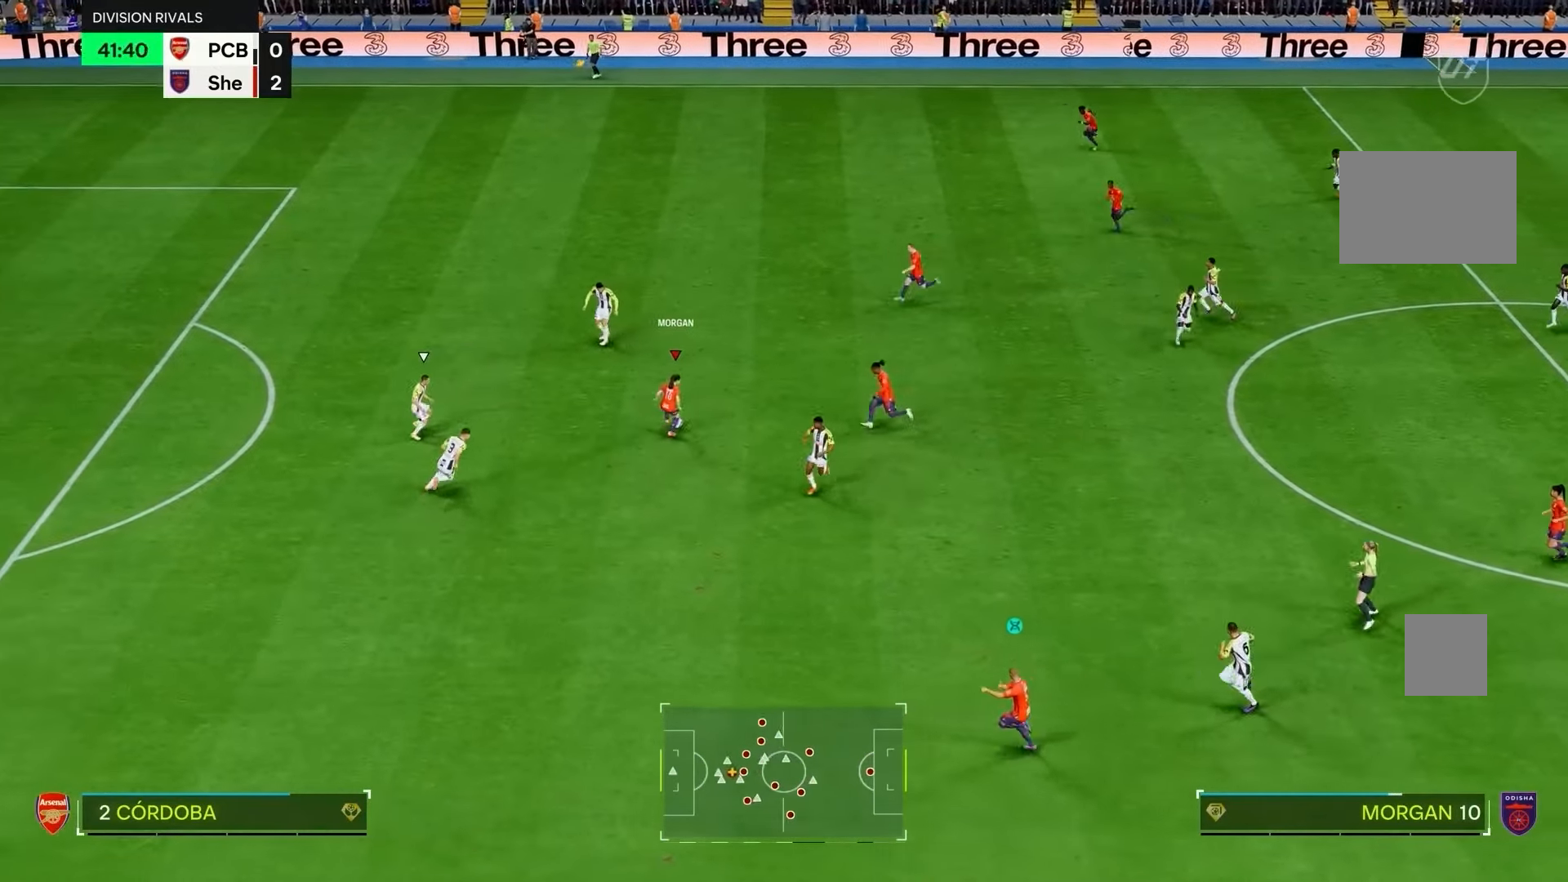
{"dt_ms": 500, "buttons": [], "left_stick": "down", "right_stick": "center", "events": []}
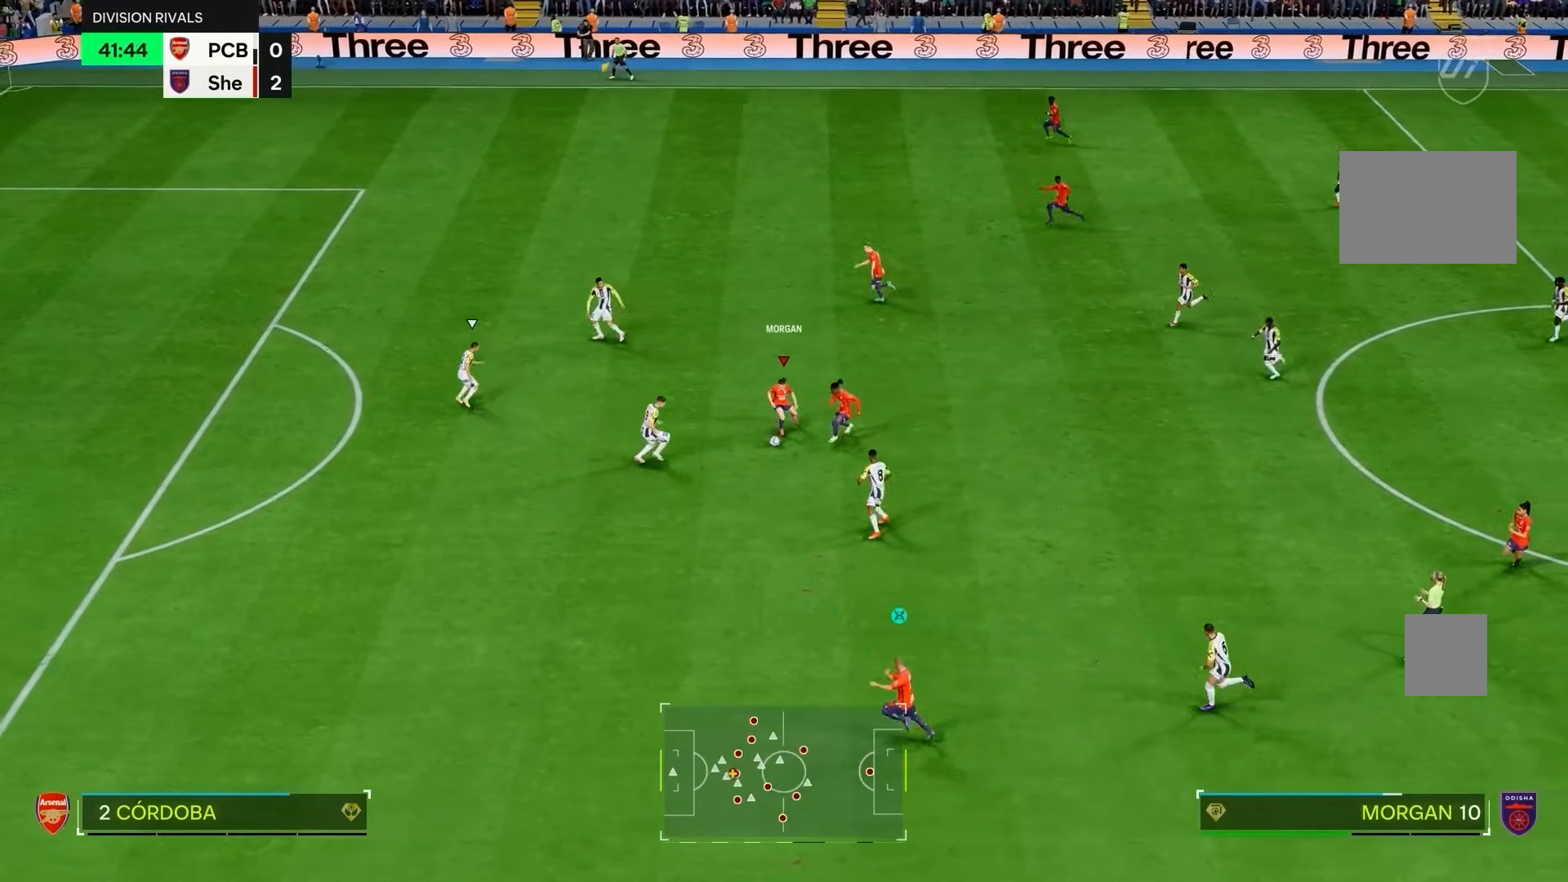
{"dt_ms": 500, "buttons": ["R2"], "left_stick": "center", "right_stick": "center", "events": [[133, "left_stick", "down-left"], [250, "R2", "down"], [317, "left_stick", "center"]]}
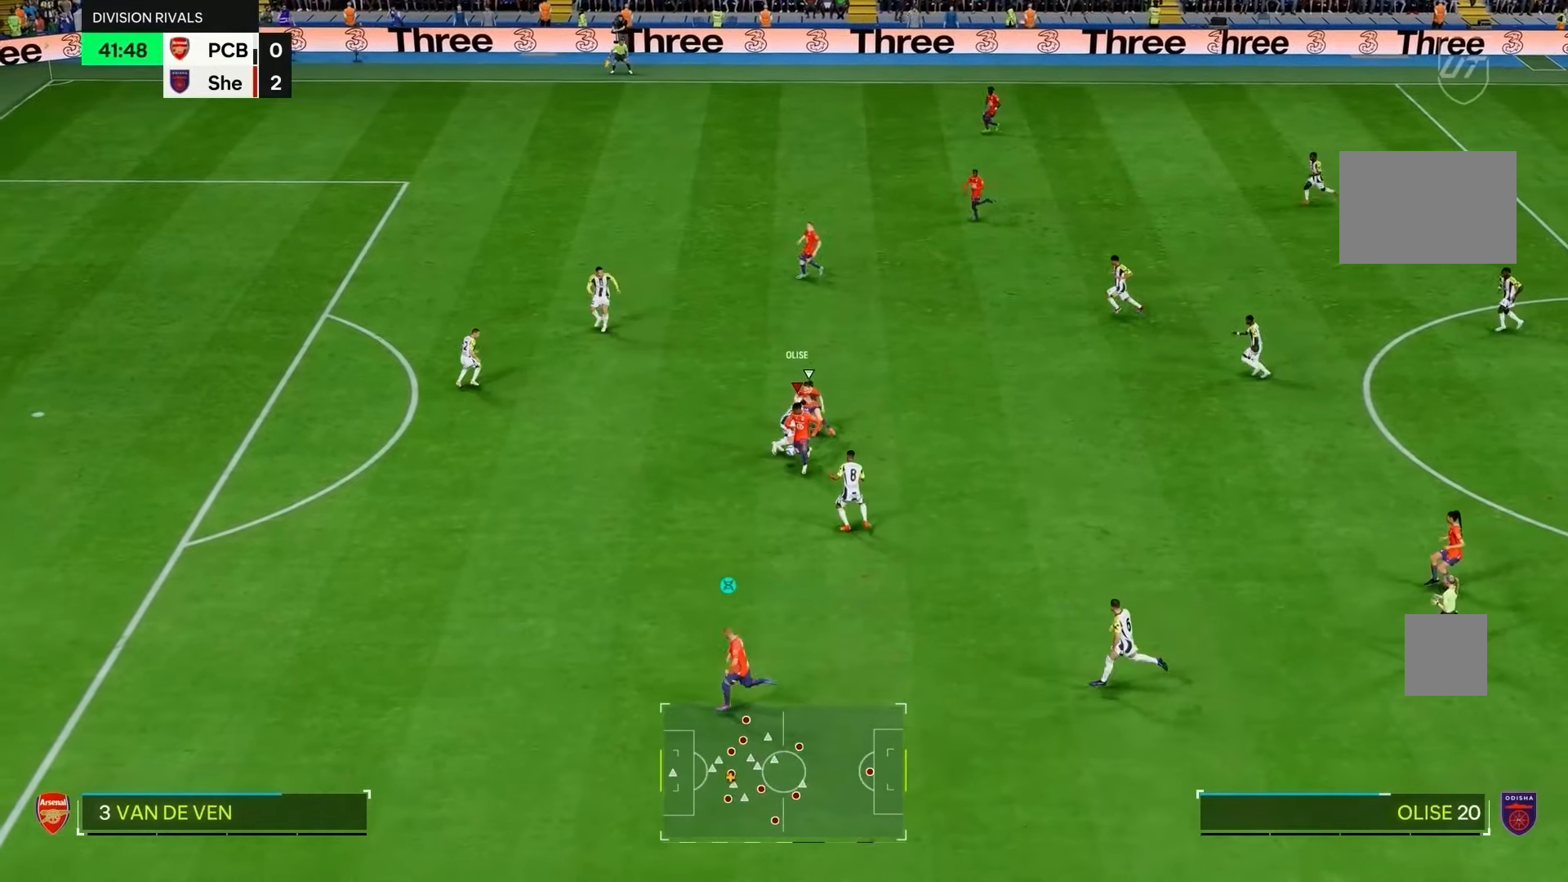
{"dt_ms": 1000, "buttons": ["R2"], "left_stick": "left", "right_stick": "center"}
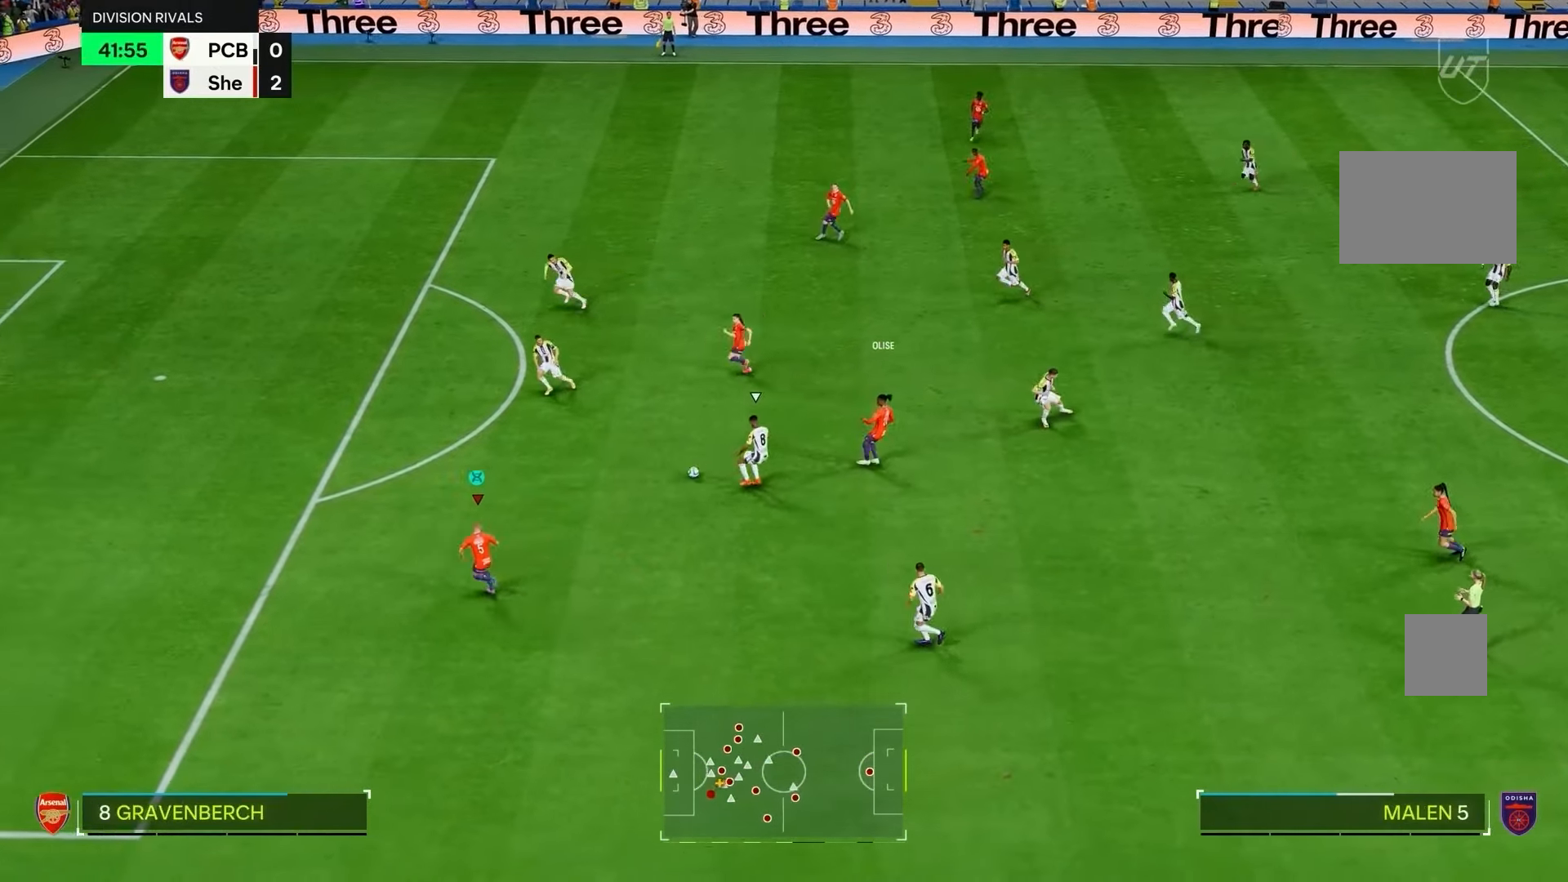
{"dt_ms": 500, "buttons": [], "left_stick": "up-left", "right_stick": "center", "events": [[283, "left_stick", "up-left"], [483, "R2", "up"]]}
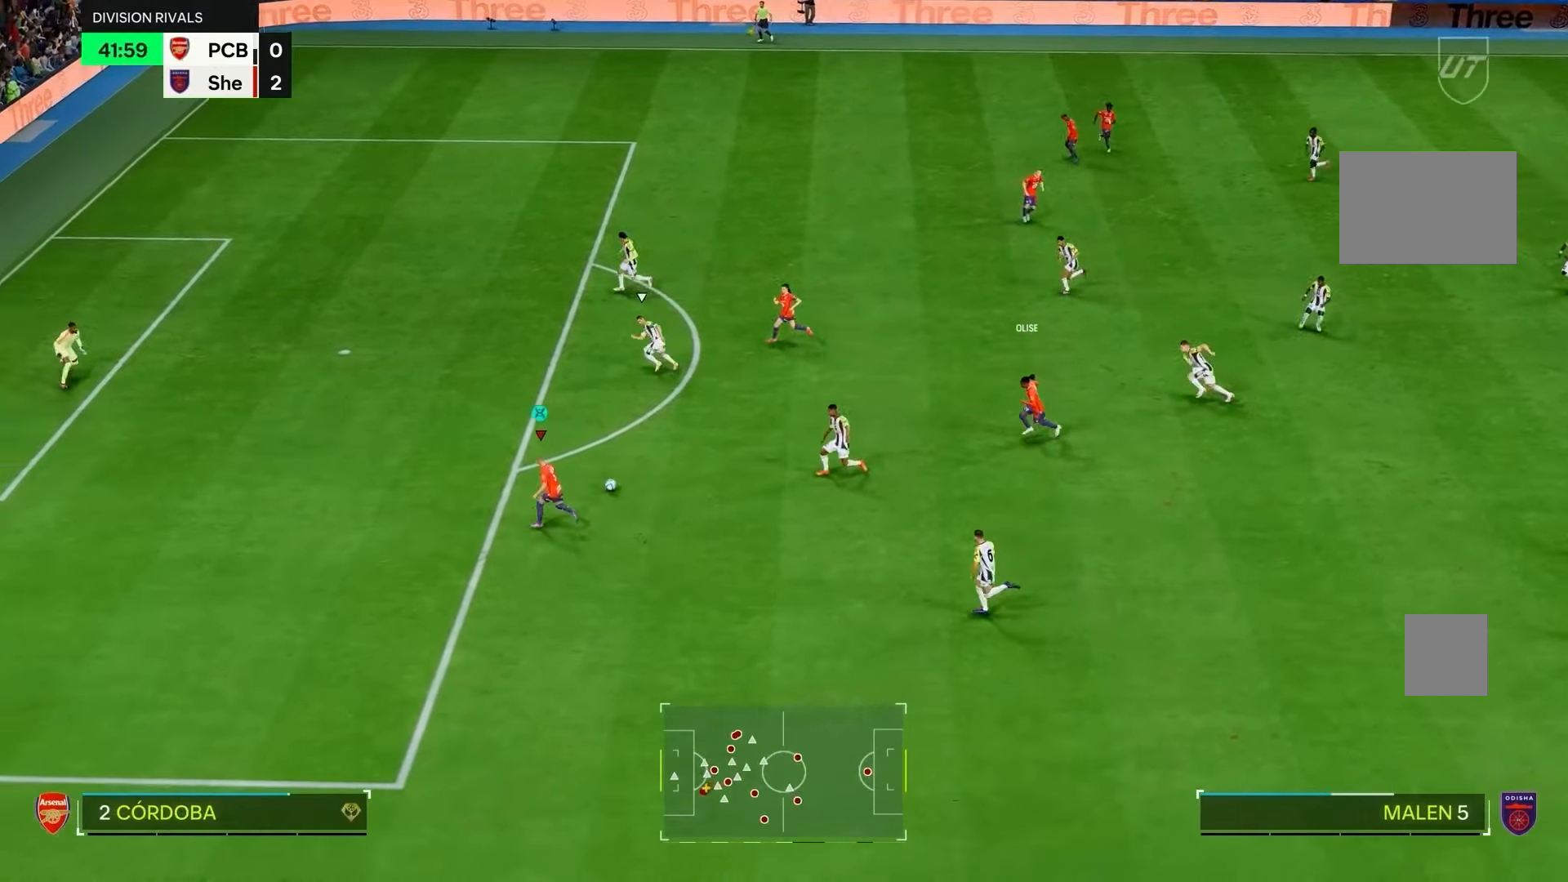
{"dt_ms": 500, "buttons": [], "left_stick": "up-left", "right_stick": "center", "events": []}
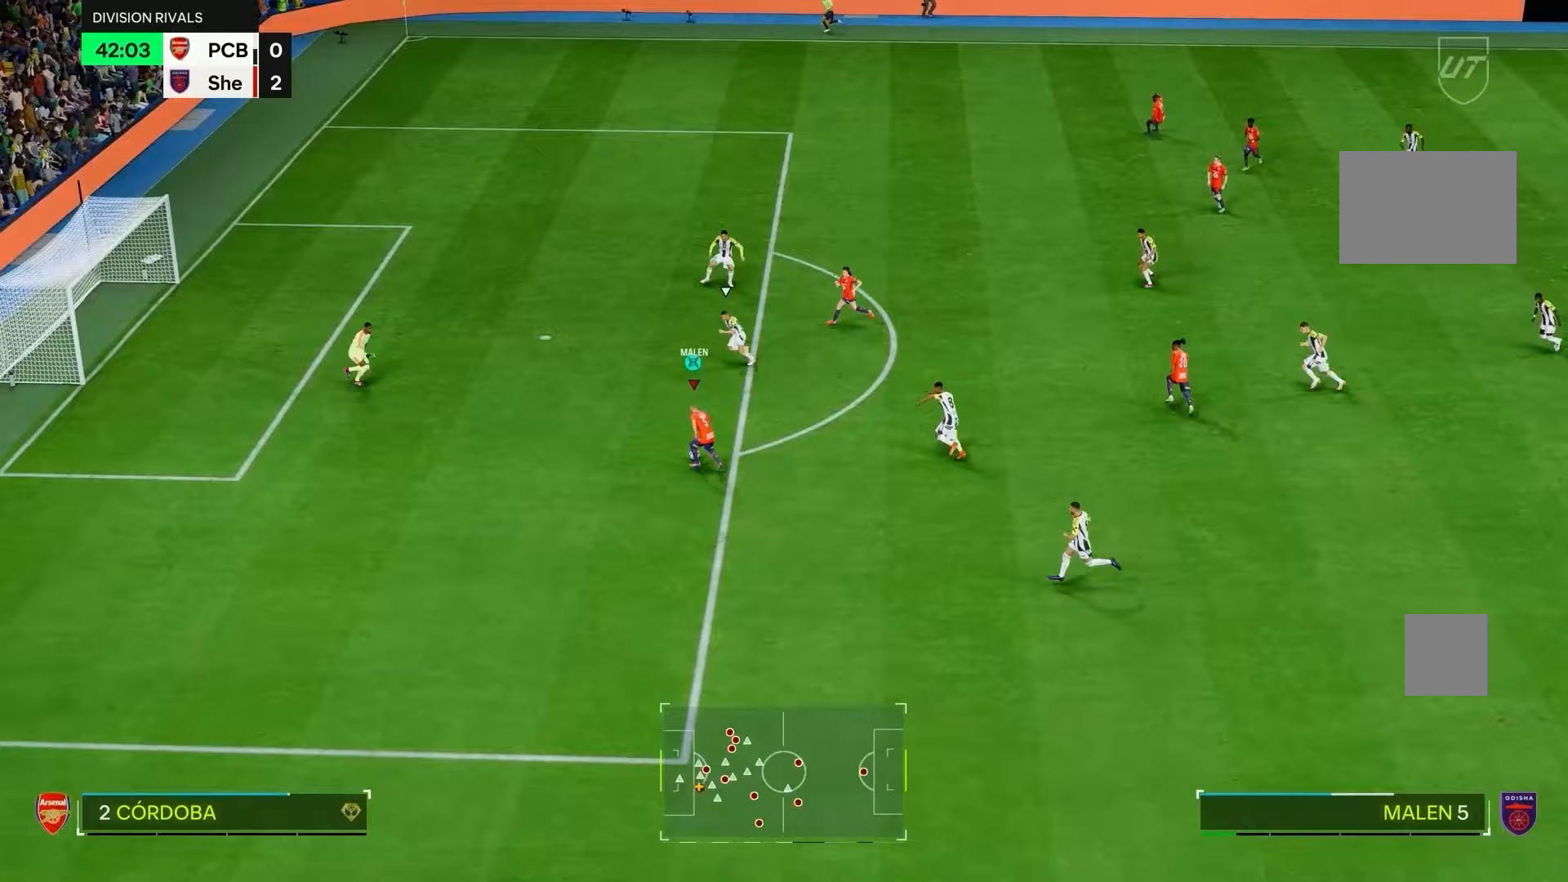
{"dt_ms": 1000, "buttons": [], "left_stick": "left", "right_stick": "center"}
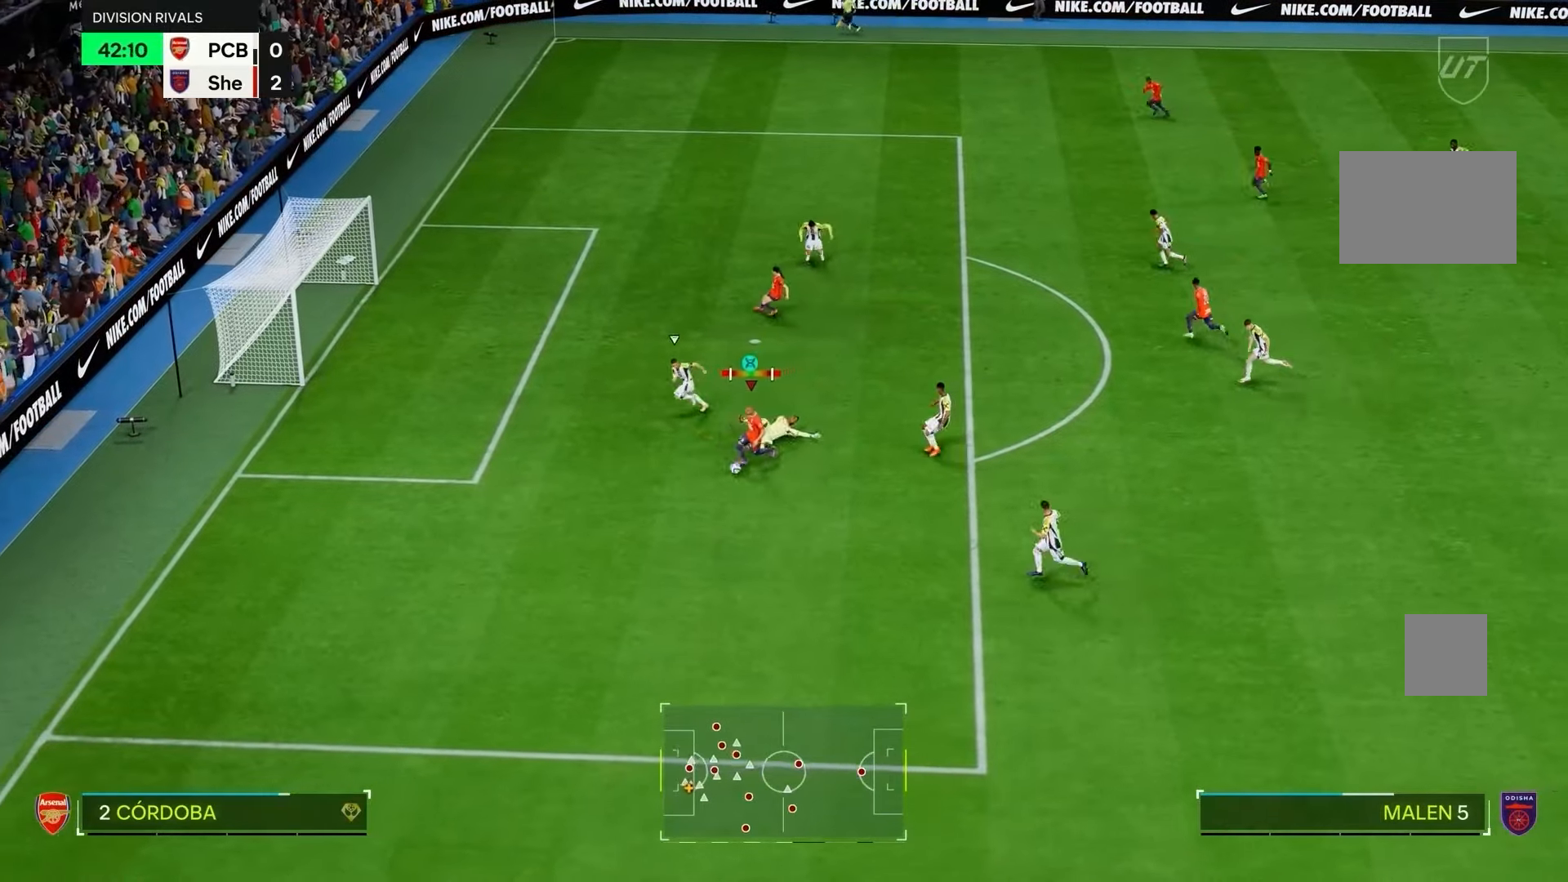
{"dt_ms": 500, "buttons": [], "left_stick": "up-left", "right_stick": "center", "events": [[133, "left_stick", "up-left"]]}
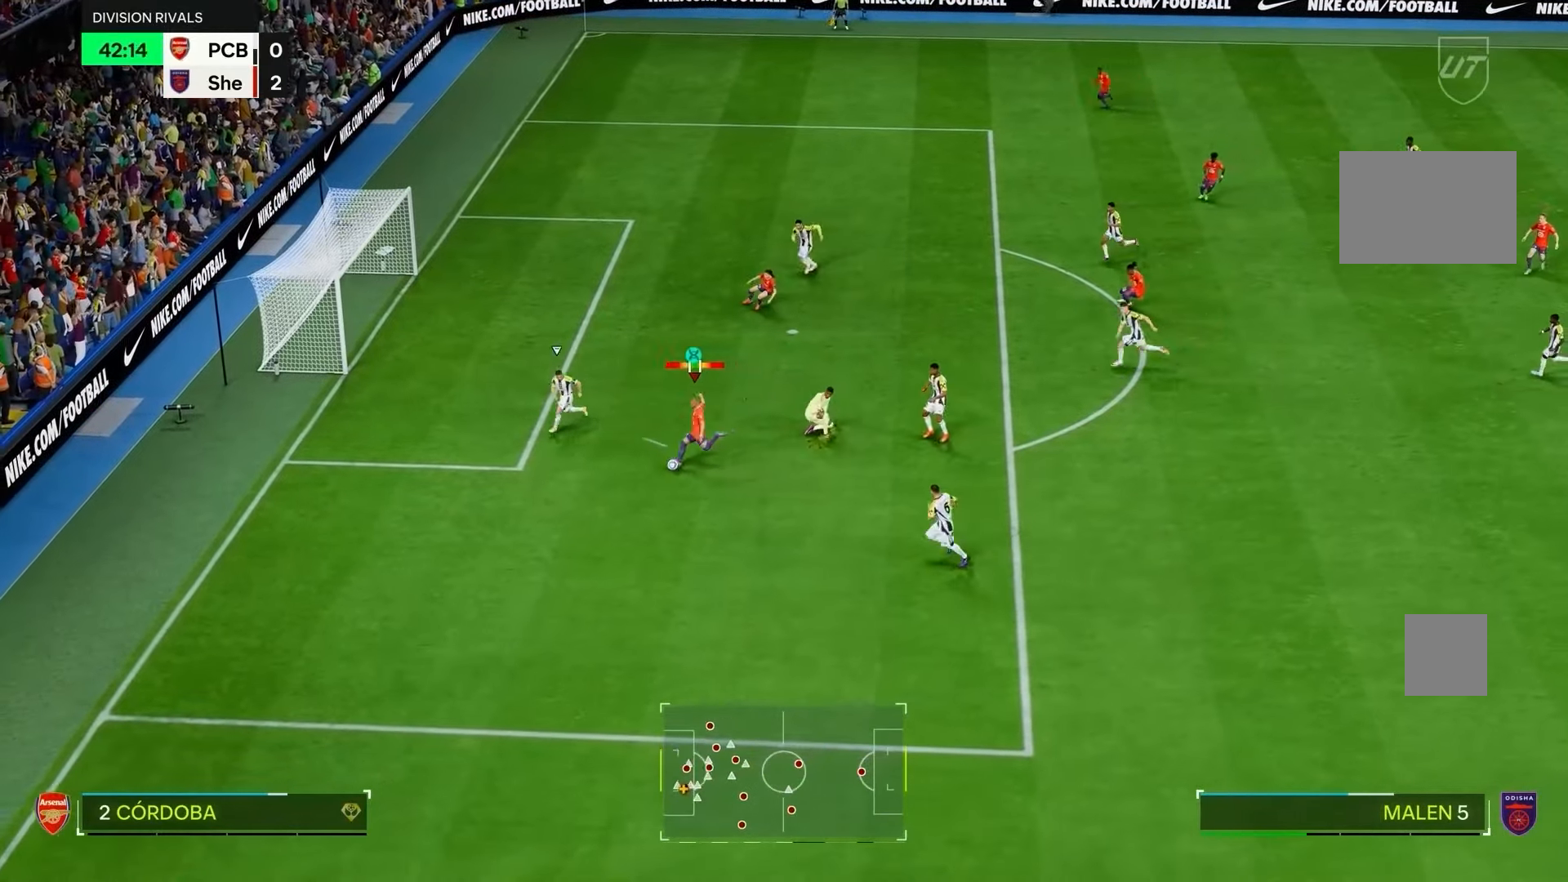
{"dt_ms": 500, "buttons": [], "left_stick": "up-left", "right_stick": "center", "events": []}
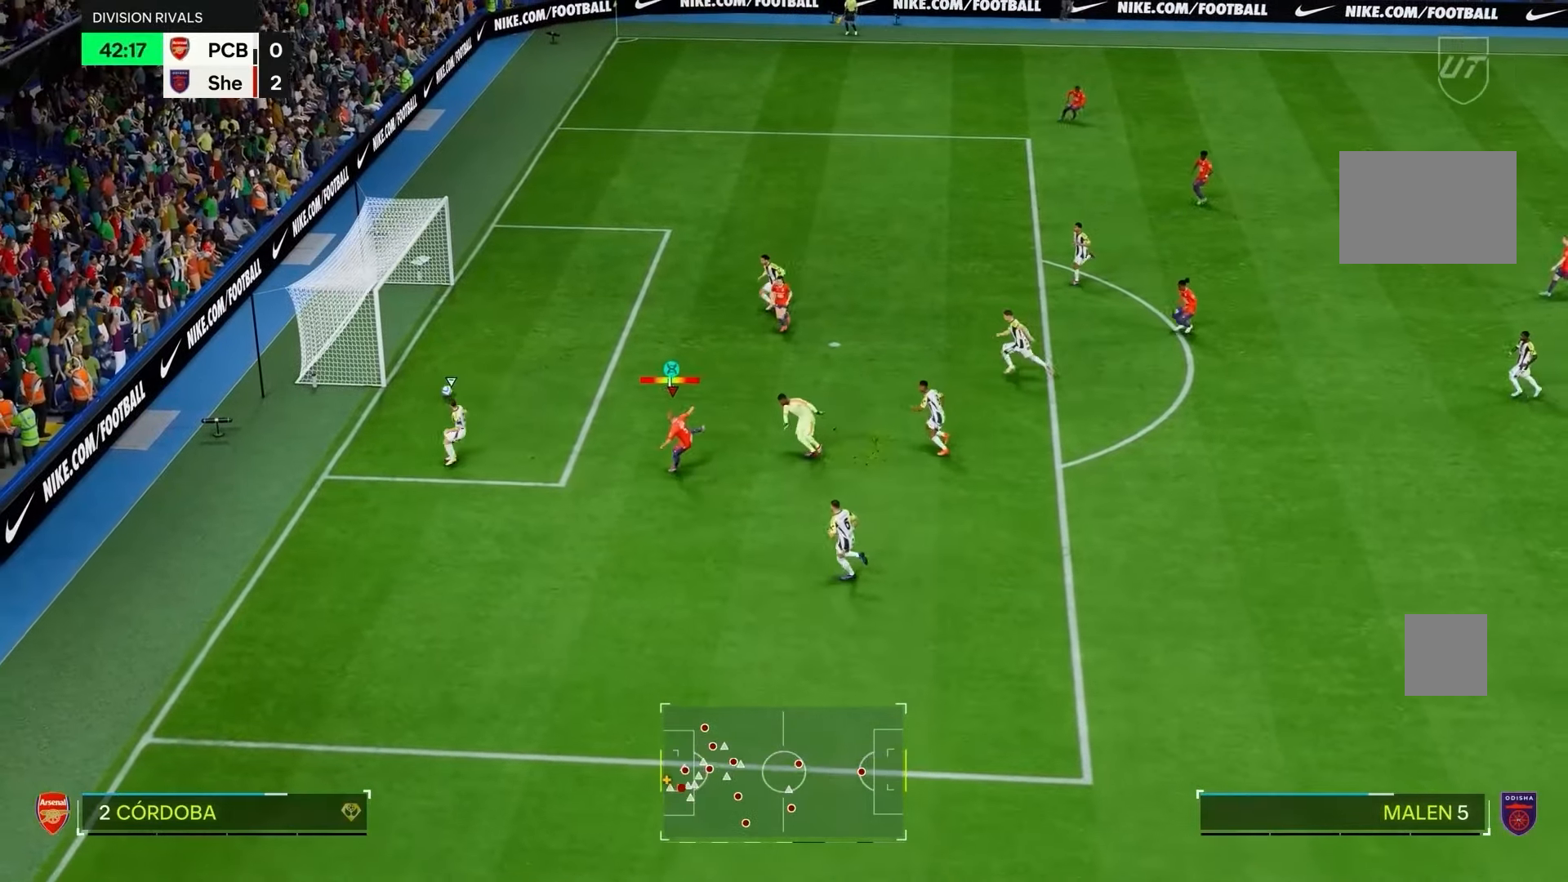
{"dt_ms": 500, "buttons": [], "left_stick": "center", "right_stick": "center", "events": [[200, "left_stick", "center"]]}
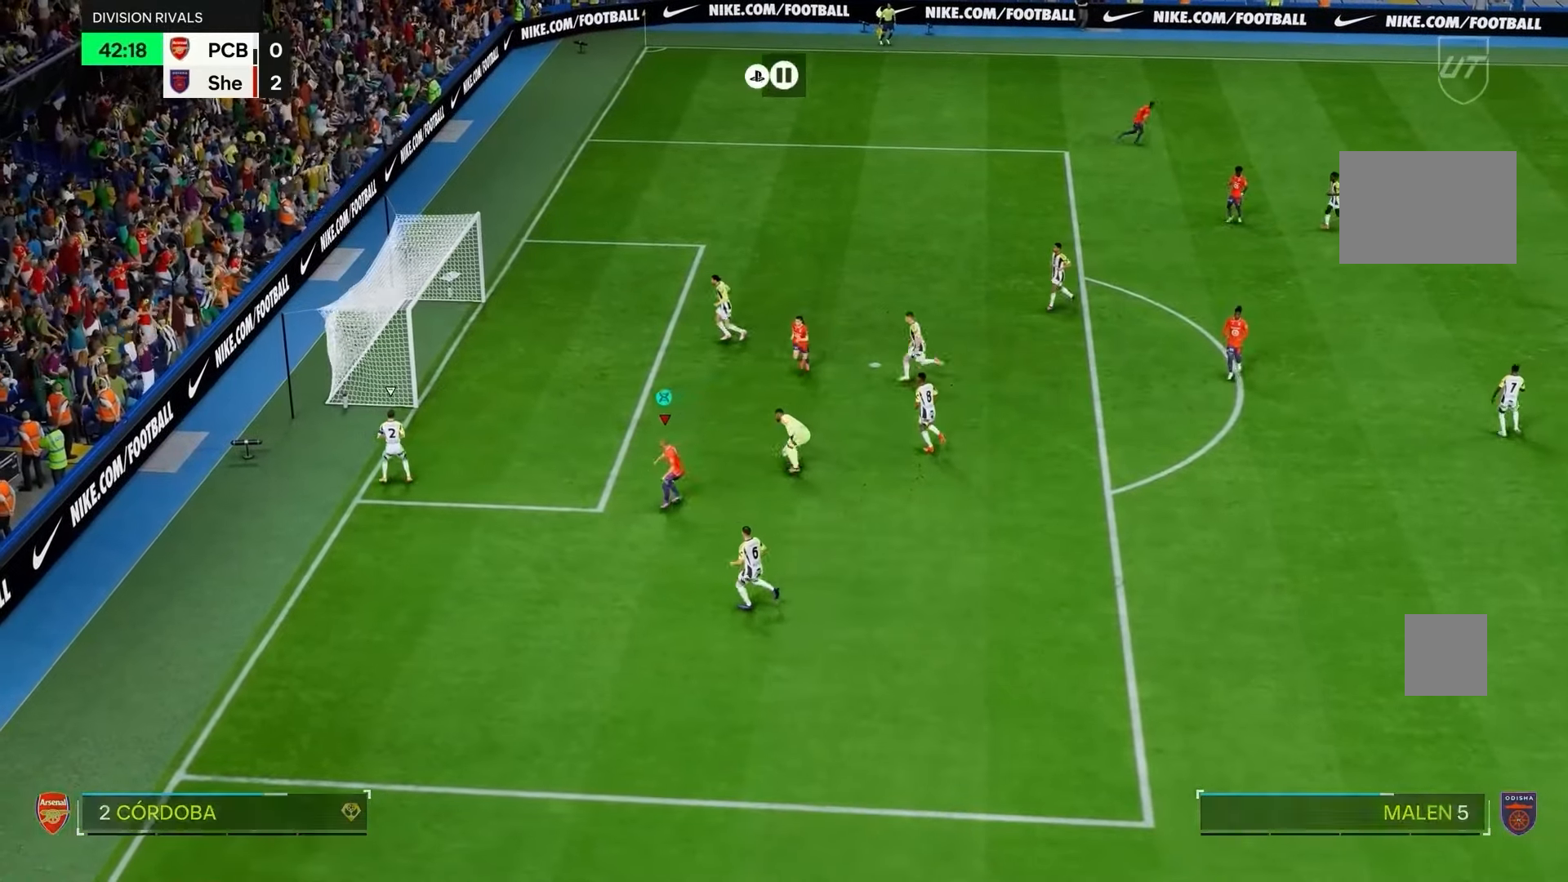
{"dt_ms": 500, "buttons": [], "left_stick": "center", "right_stick": "center", "events": []}
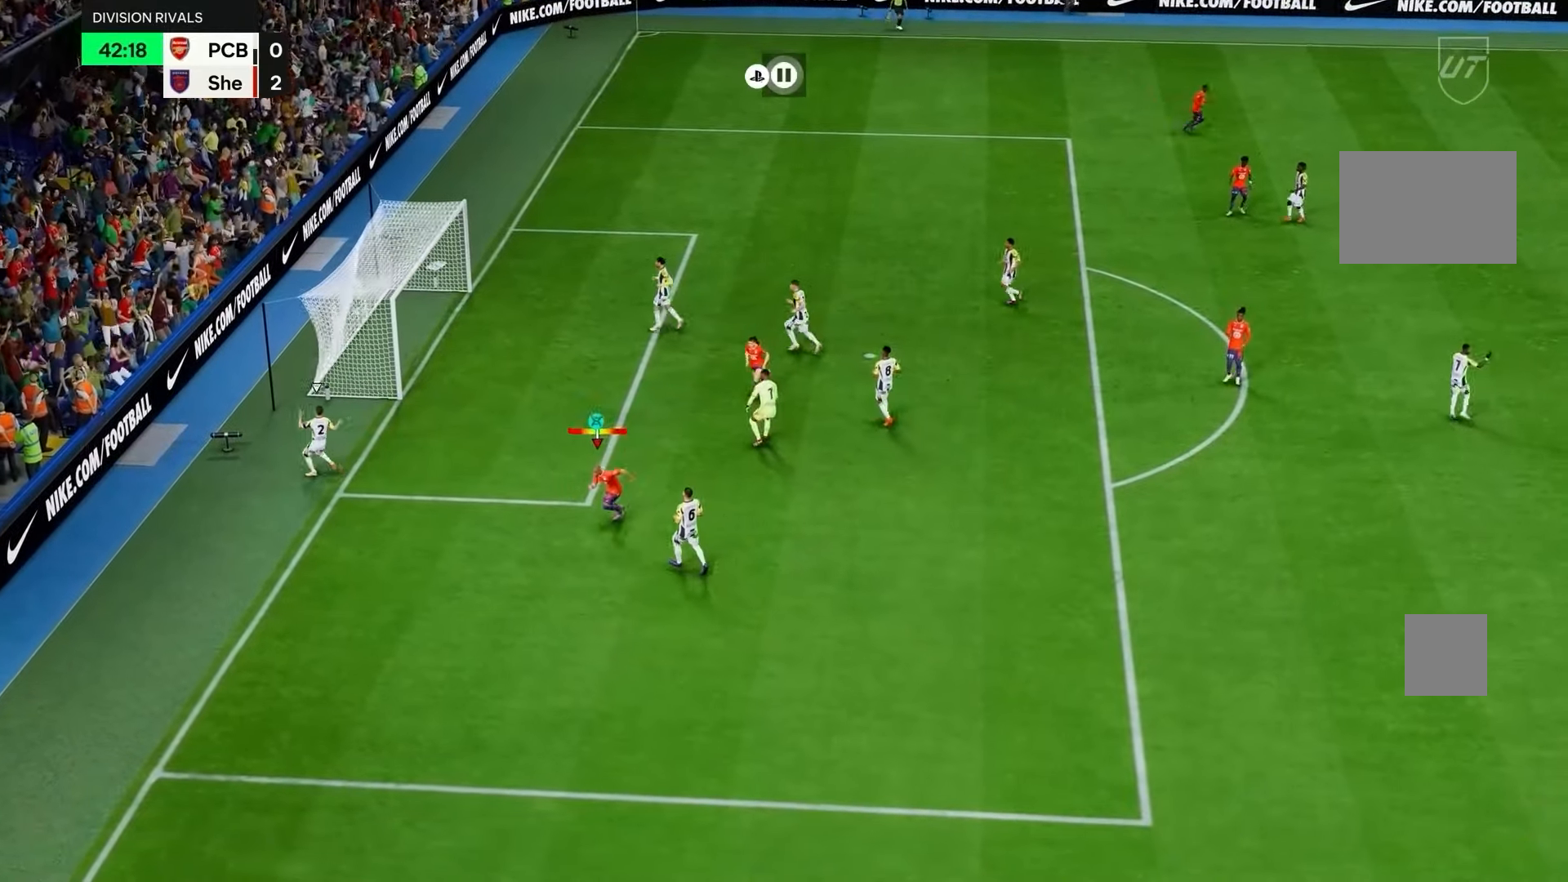
{"dt_ms": 500, "buttons": [], "left_stick": "center", "right_stick": "center", "events": []}
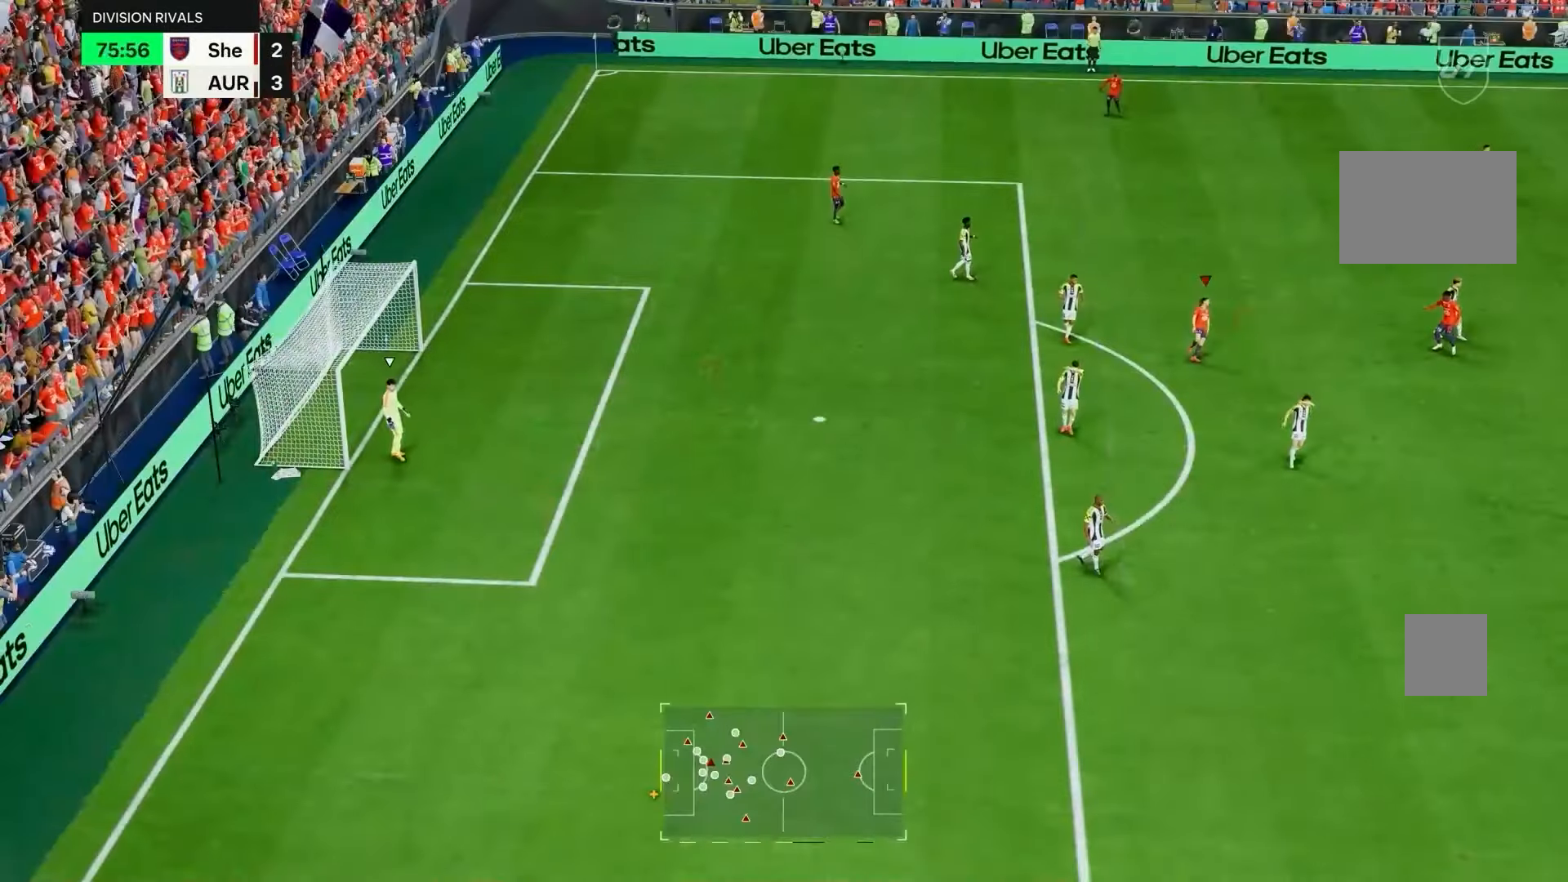
{"dt_ms": 500, "buttons": [], "left_stick": "center", "right_stick": "center"}